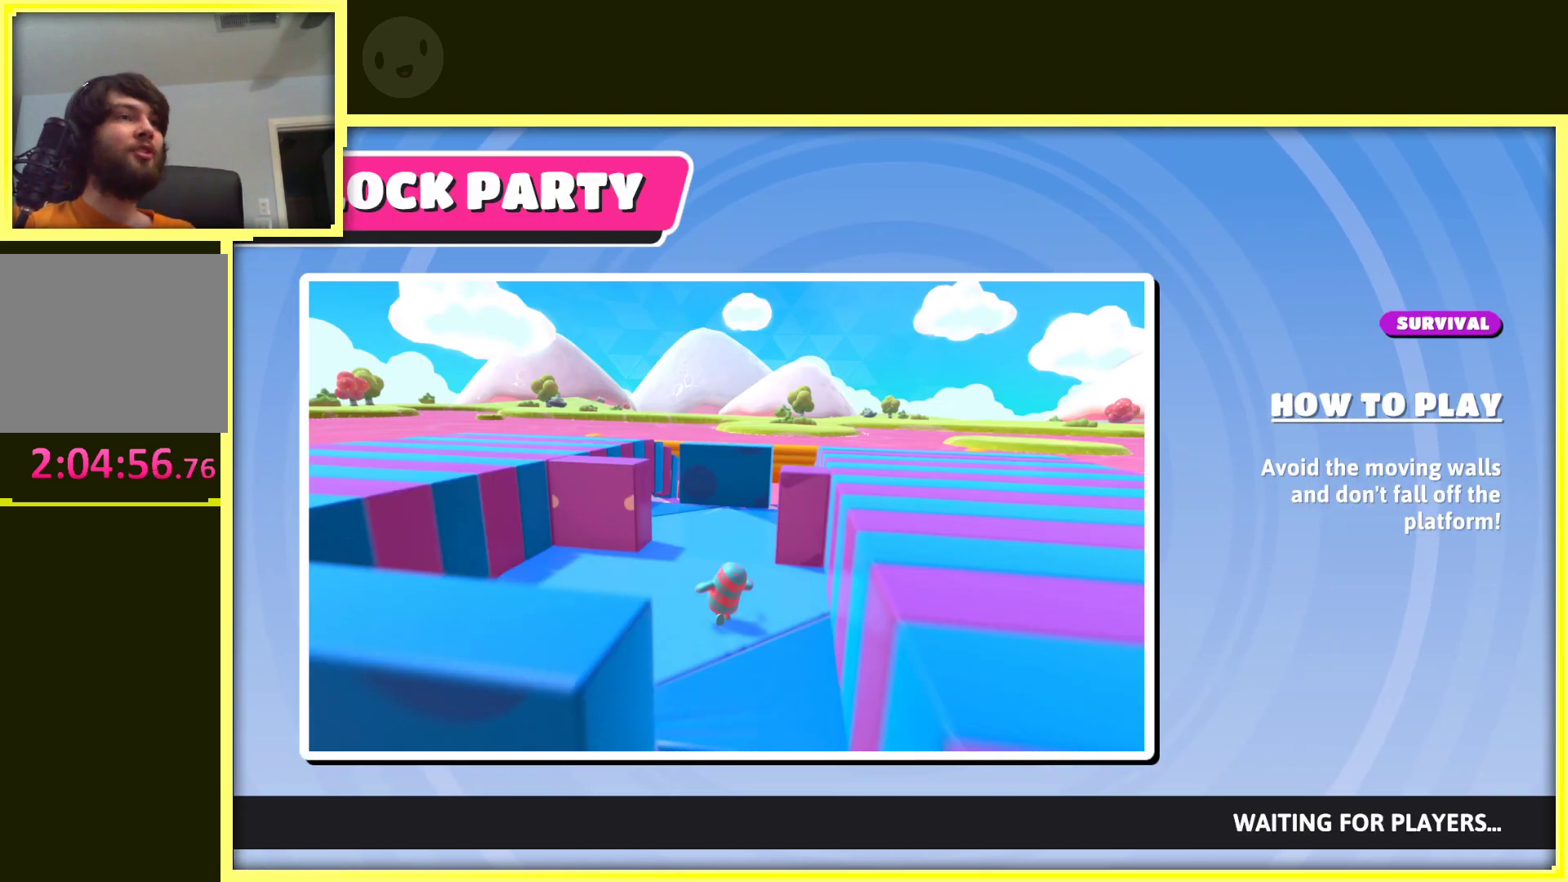
Gameplay with a controller (Xbox layout); each line is a JSON object with the inputs held at the frame after it. "events" lists button and stick changes between this image and that frame as [ms after this image, input, new state], when the widget could be followed in between. Not read: L3 R3.
{"buttons": [], "left_stick": "center", "right_stick": "left", "events": [[233, "right_stick", "left"]]}
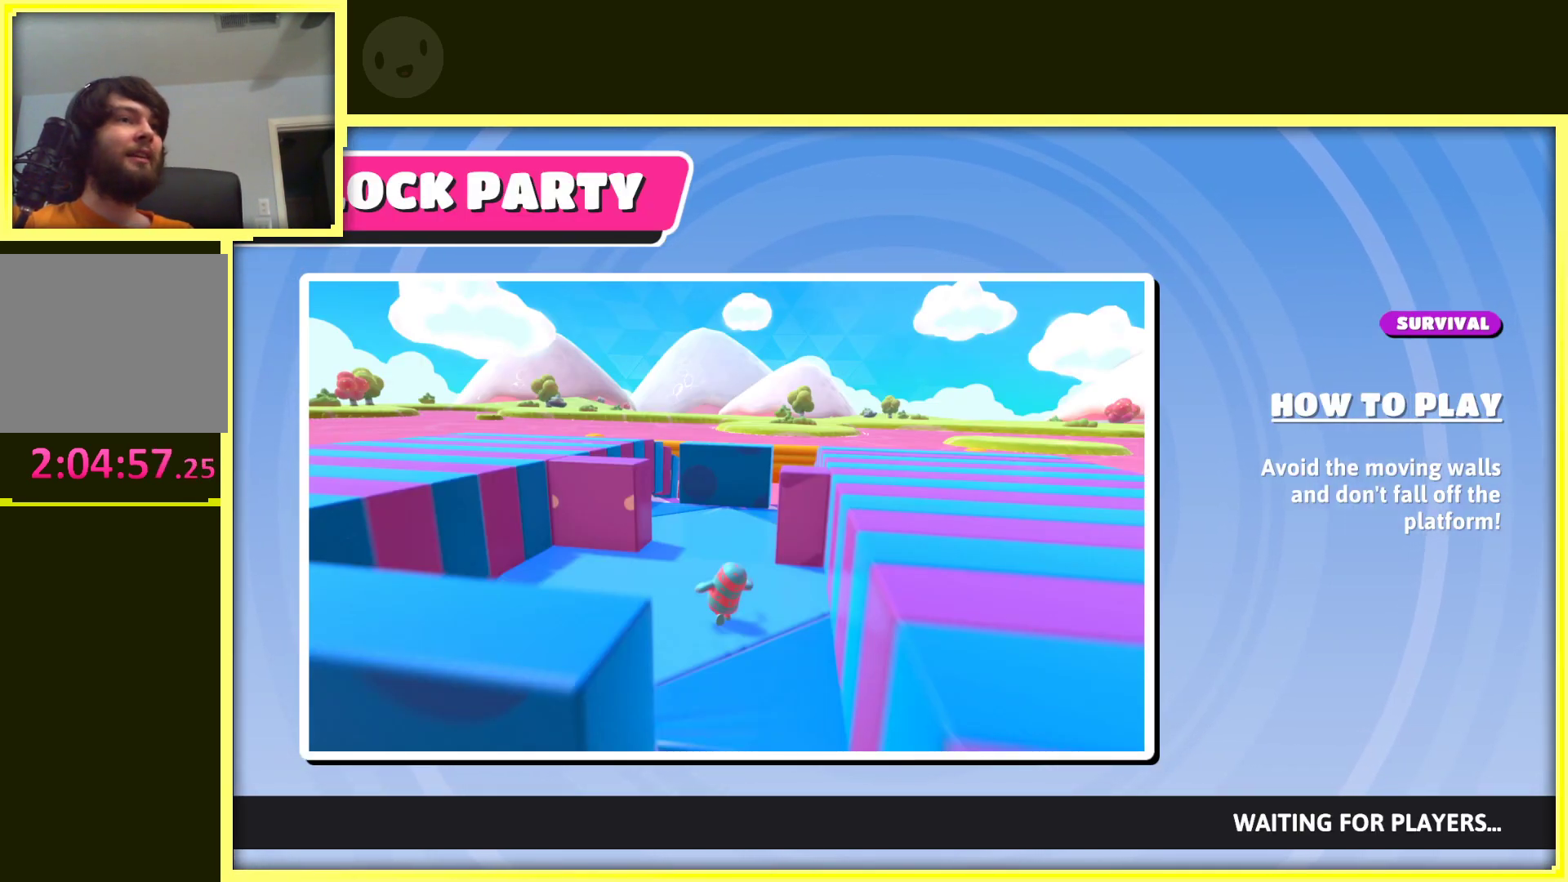
{"buttons": [], "left_stick": "center", "right_stick": "center", "events": [[117, "right_stick", "center"]]}
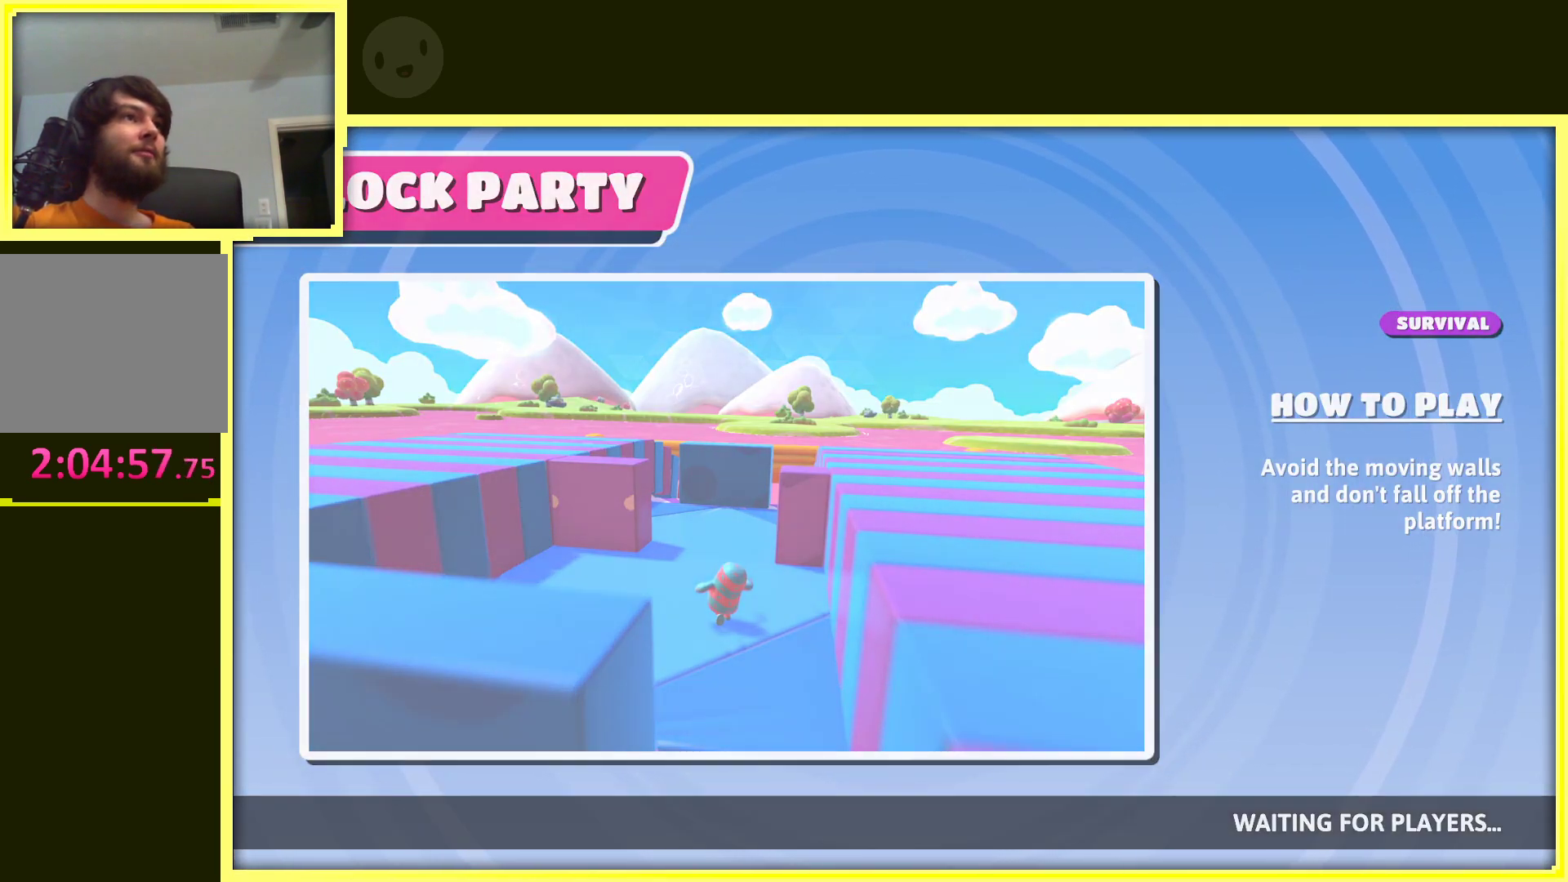
{"buttons": [], "left_stick": "center", "right_stick": "center", "events": []}
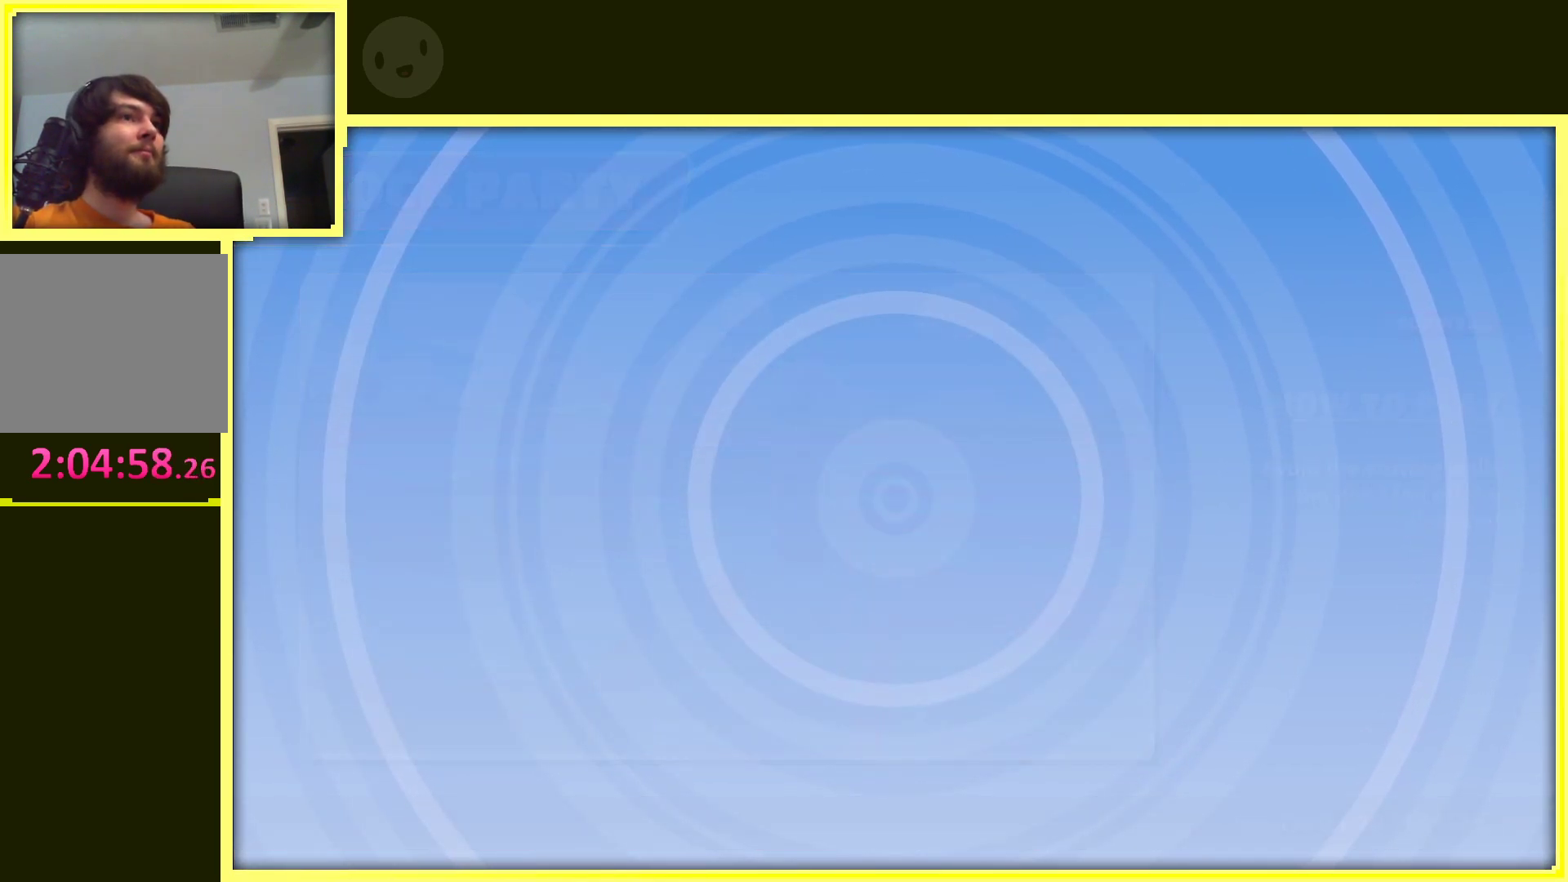
{"buttons": [], "left_stick": "center", "right_stick": "center", "events": [[300, "right_stick", "left"], [467, "right_stick", "center"]]}
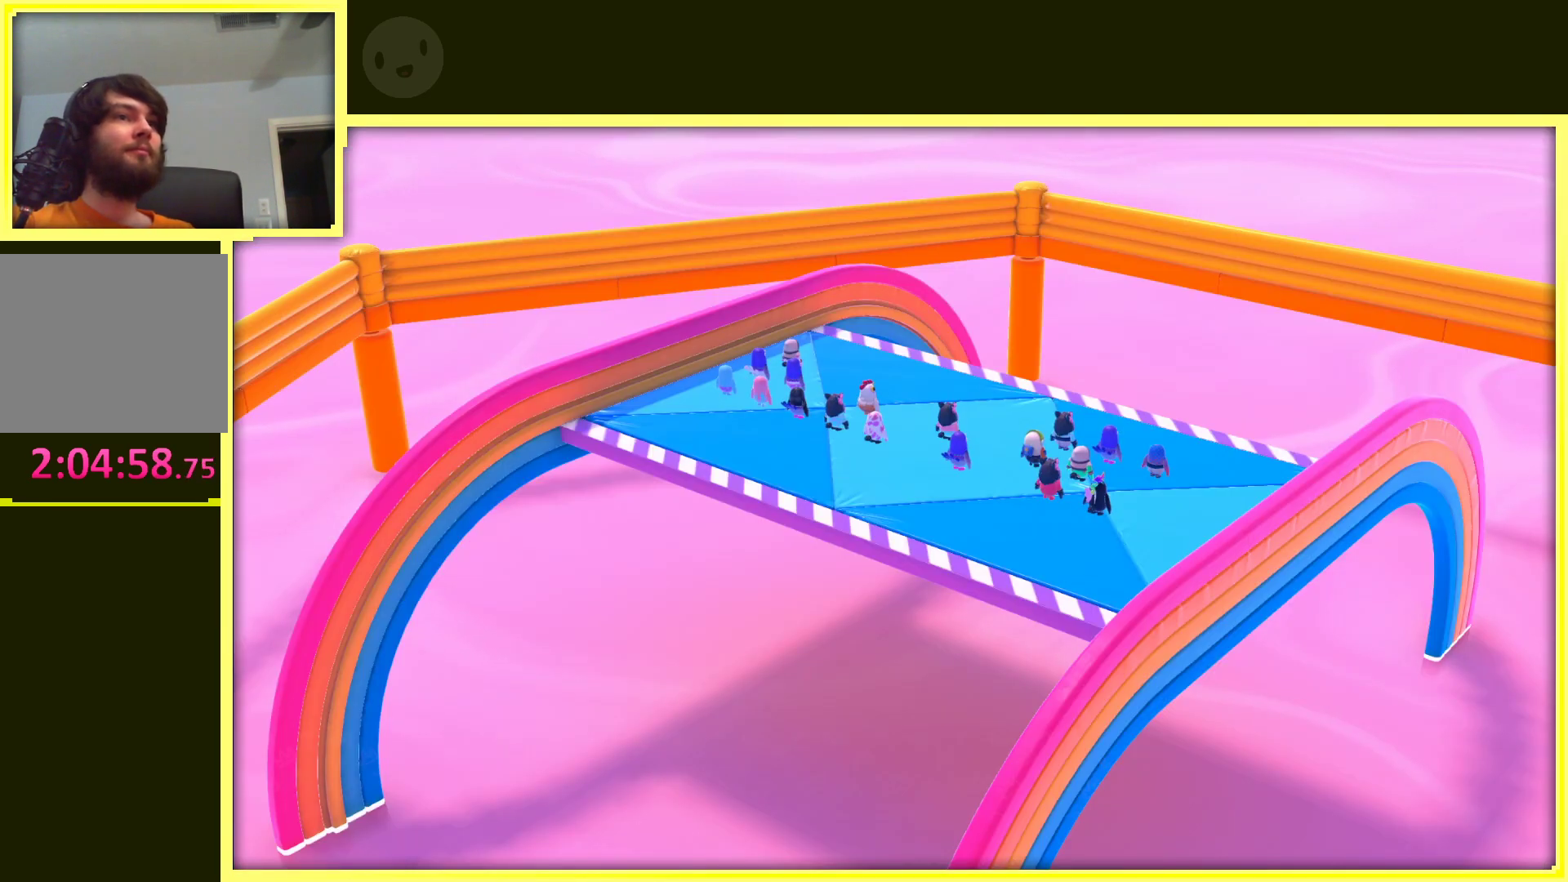
{"buttons": [], "left_stick": "center", "right_stick": "center", "events": [[133, "right_stick", "down-left"], [317, "right_stick", "center"]]}
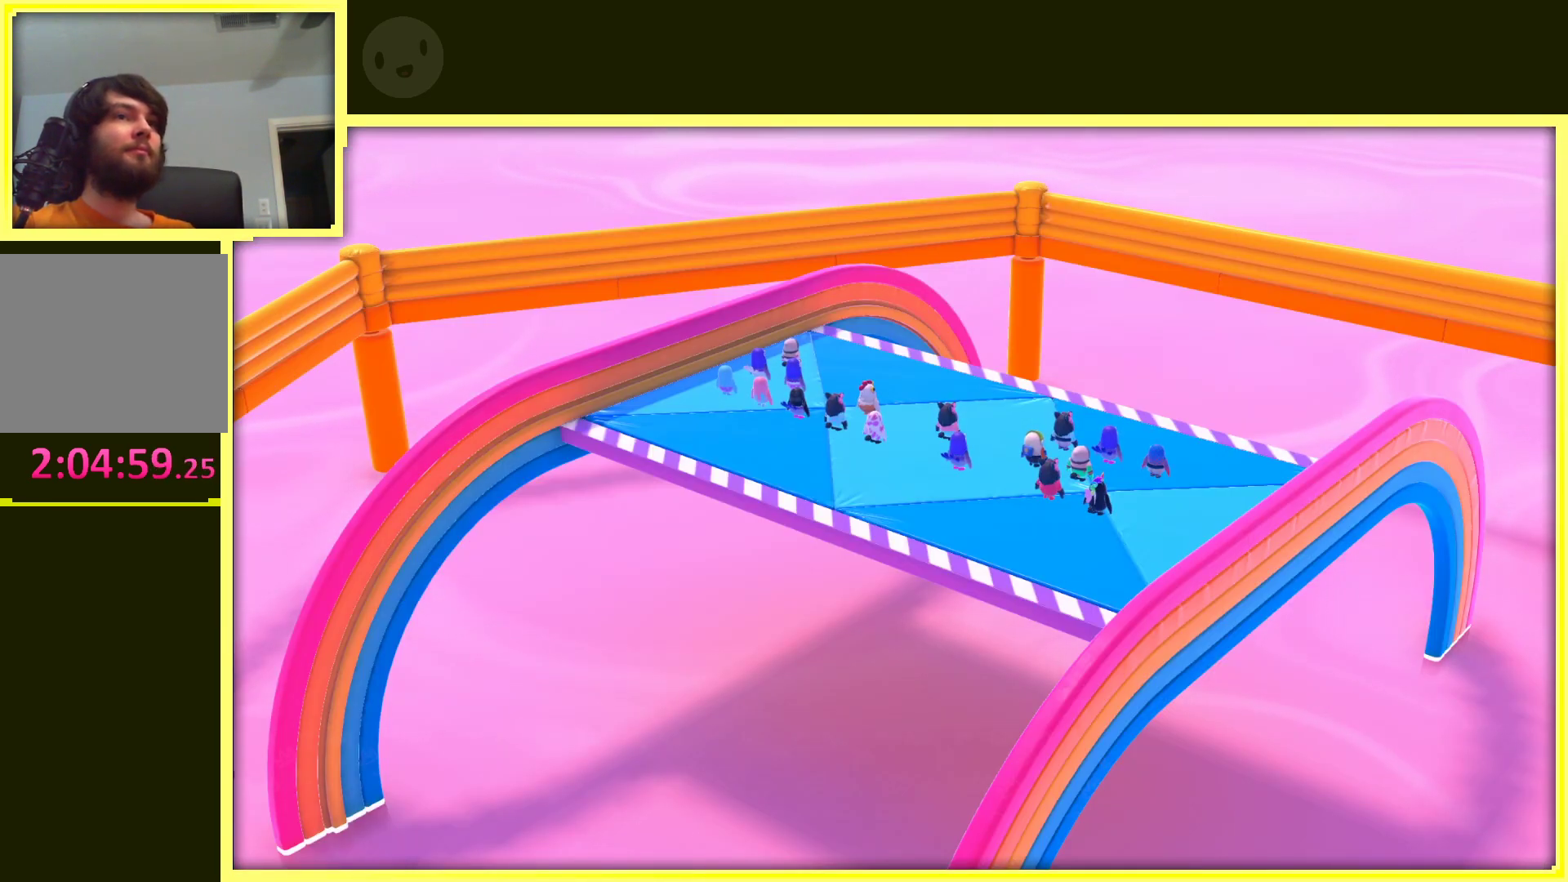
{"buttons": [], "left_stick": "up", "right_stick": "center", "events": [[200, "left_stick", "up"]]}
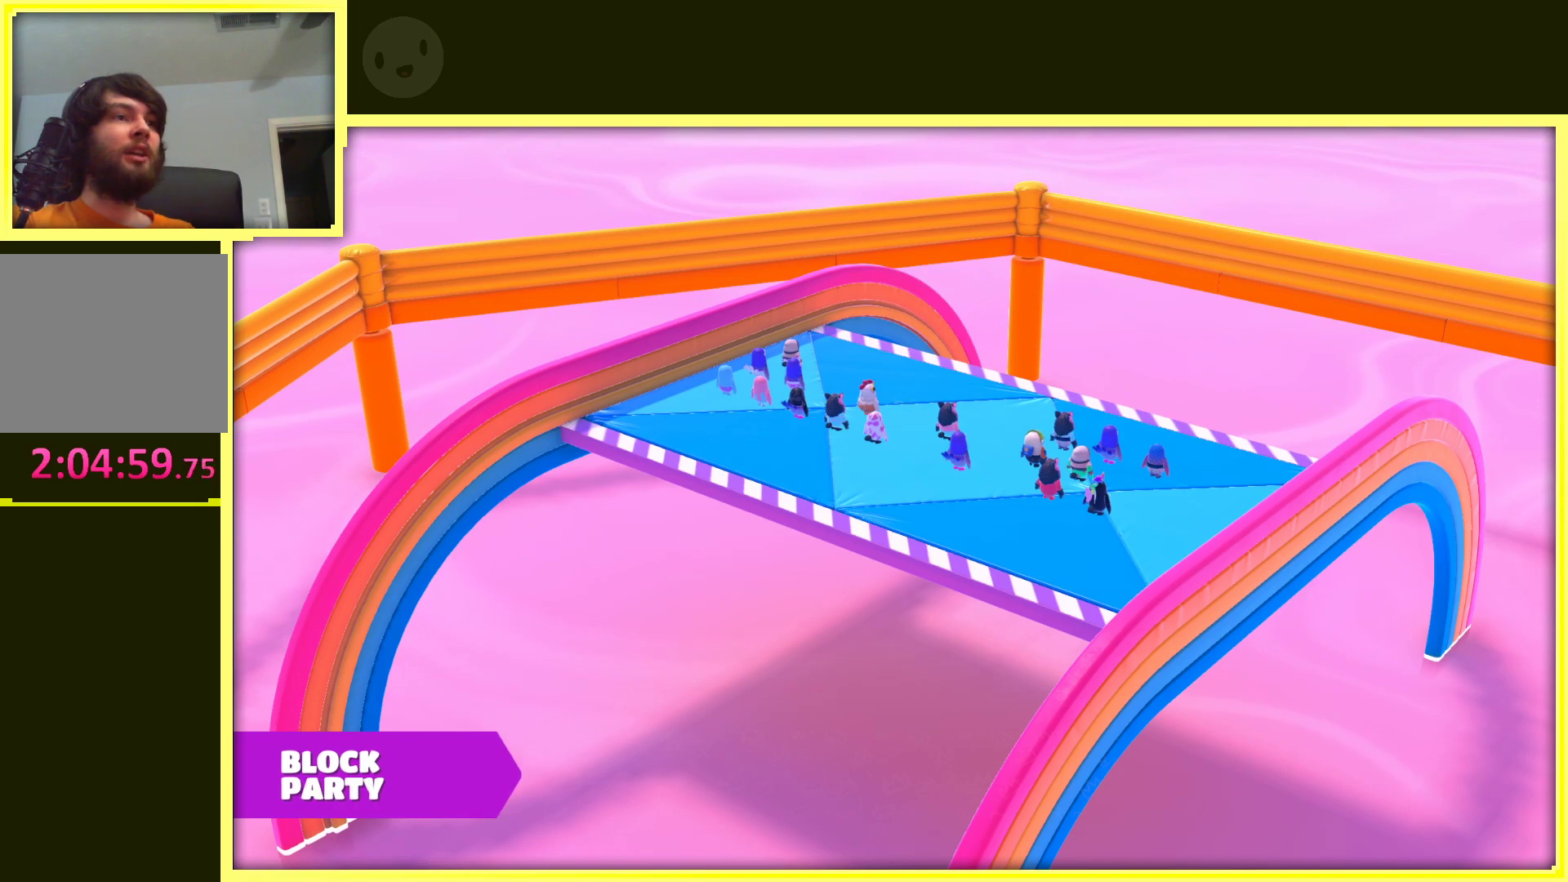
{"buttons": [], "left_stick": "up-right", "right_stick": "center", "events": [[117, "left_stick", "left"], [250, "right_stick", "left"], [267, "left_stick", "down"], [383, "left_stick", "right"], [467, "left_stick", "up-right"], [467, "right_stick", "center"]]}
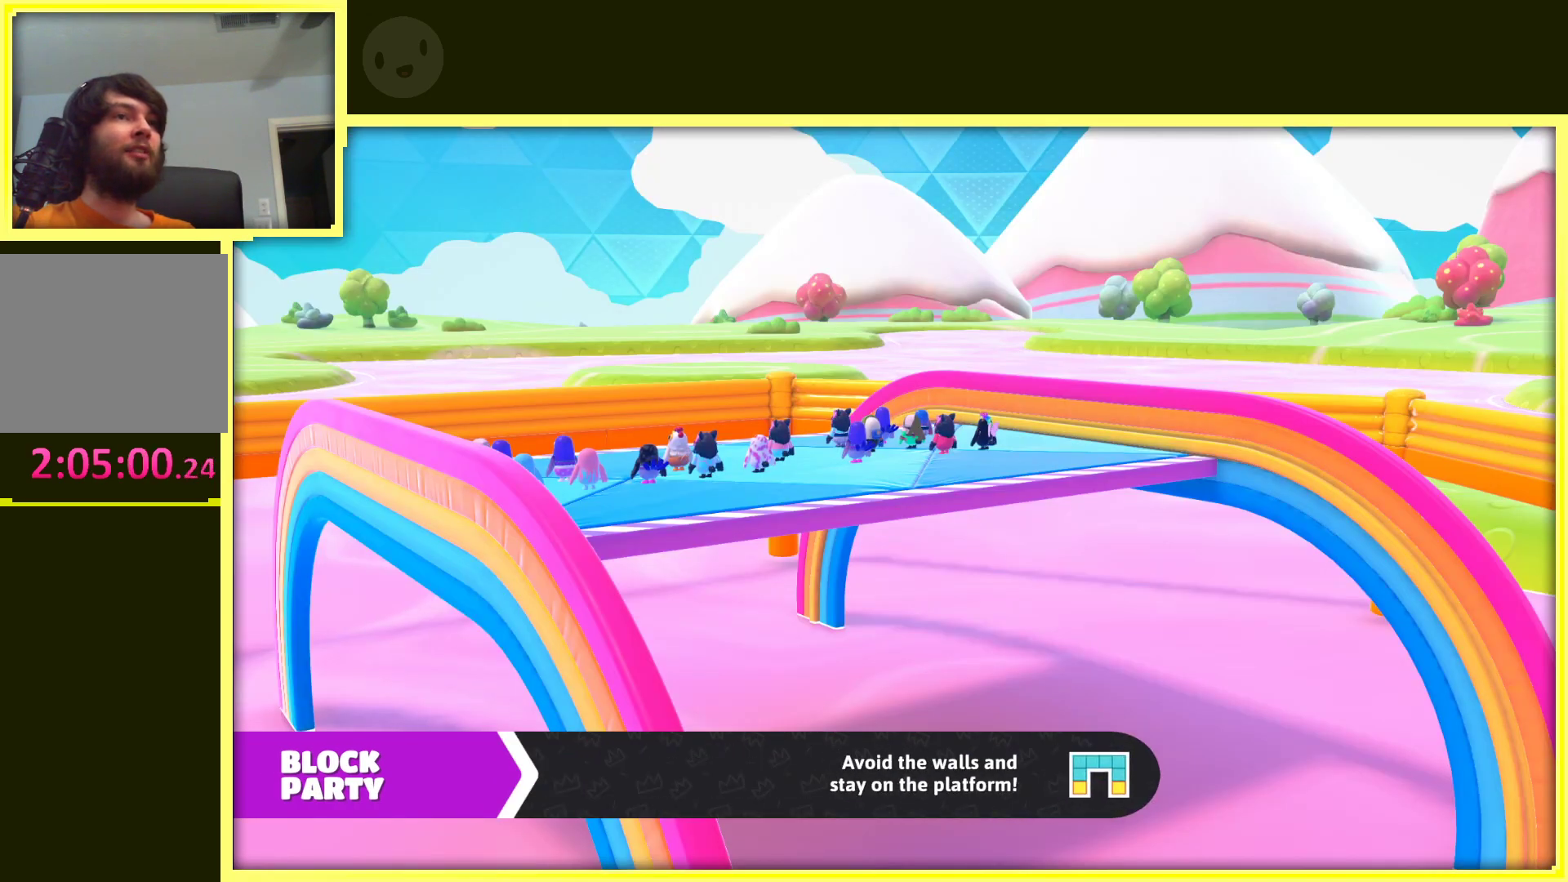
{"buttons": [], "left_stick": "center", "right_stick": "center", "events": [[117, "left_stick", "up-left"], [217, "left_stick", "down-left"], [333, "left_stick", "center"]]}
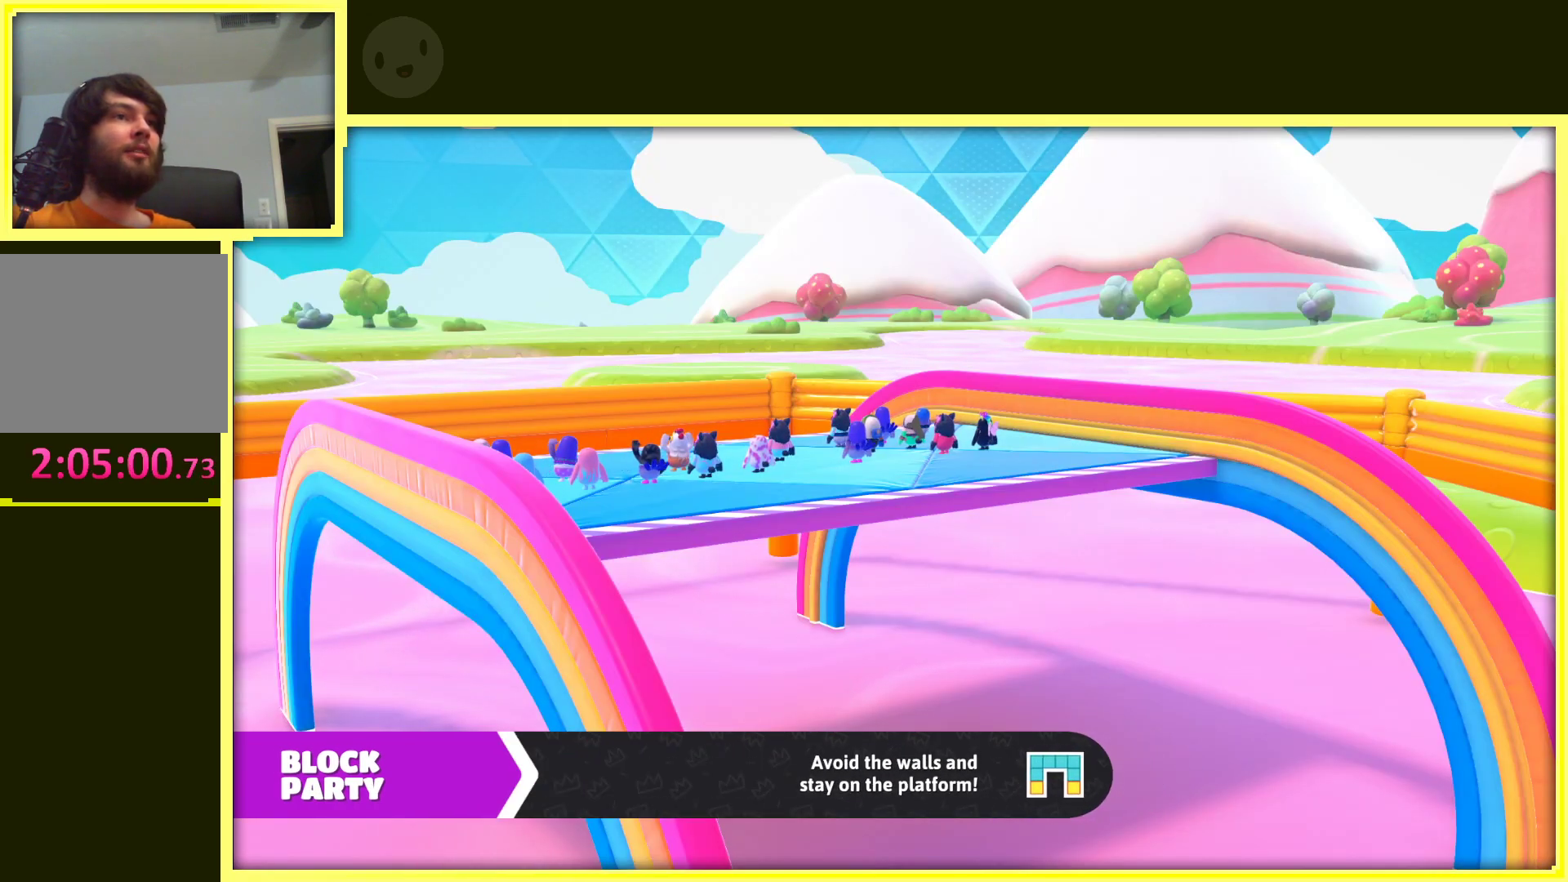
{"buttons": [], "left_stick": "up", "right_stick": "center", "events": [[250, "right_stick", "left"], [367, "left_stick", "up"], [417, "right_stick", "center"]]}
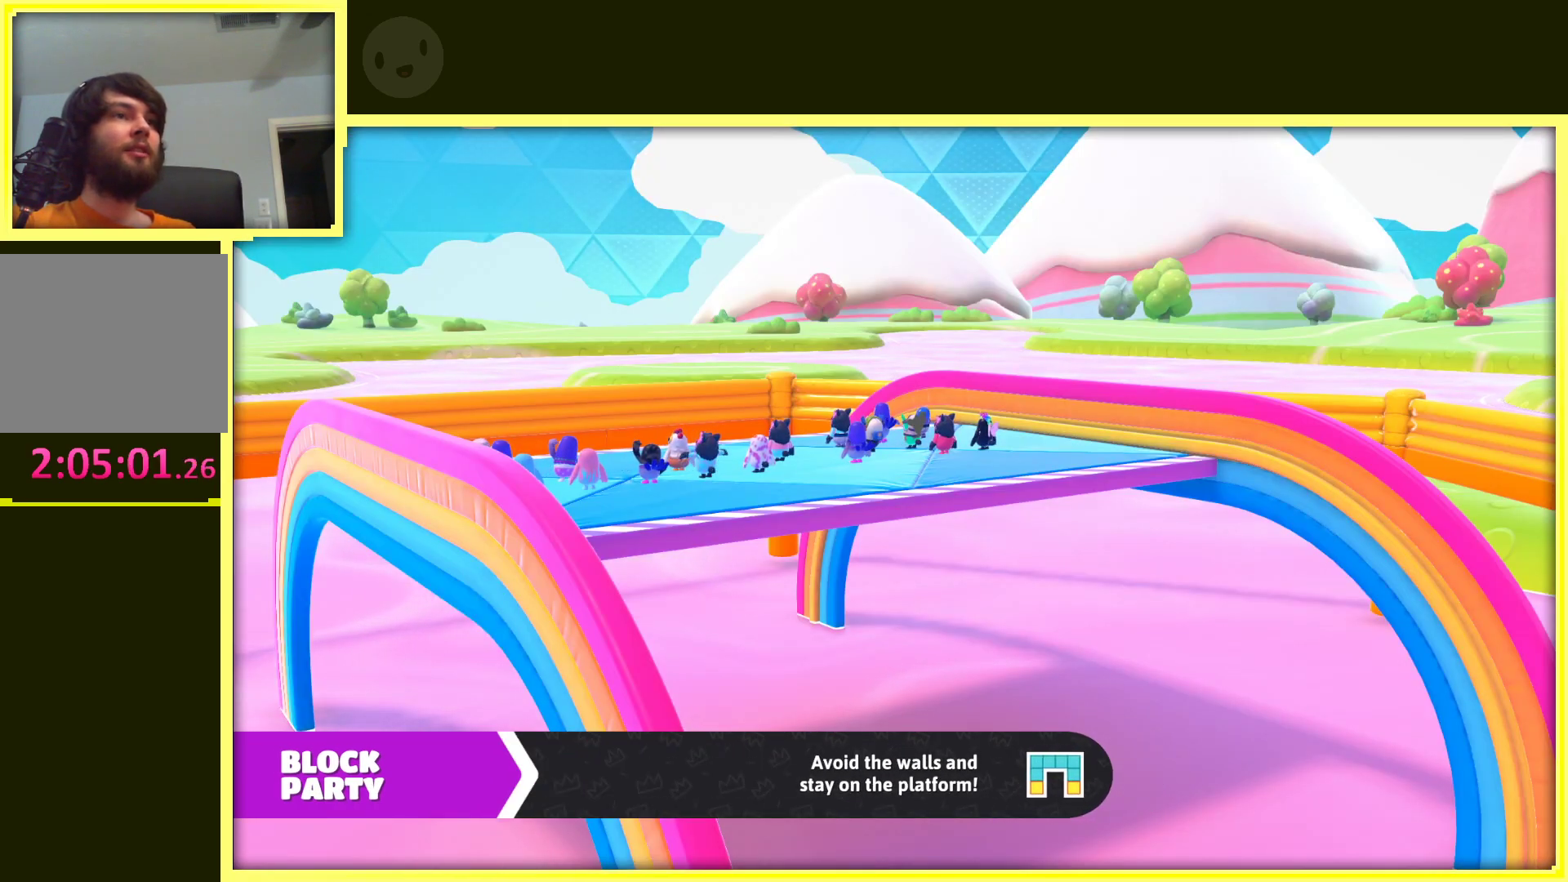
{"buttons": [], "left_stick": "up", "right_stick": "center", "events": [[100, "left_stick", "left"], [217, "left_stick", "down"], [333, "left_stick", "right"], [500, "left_stick", "up"]]}
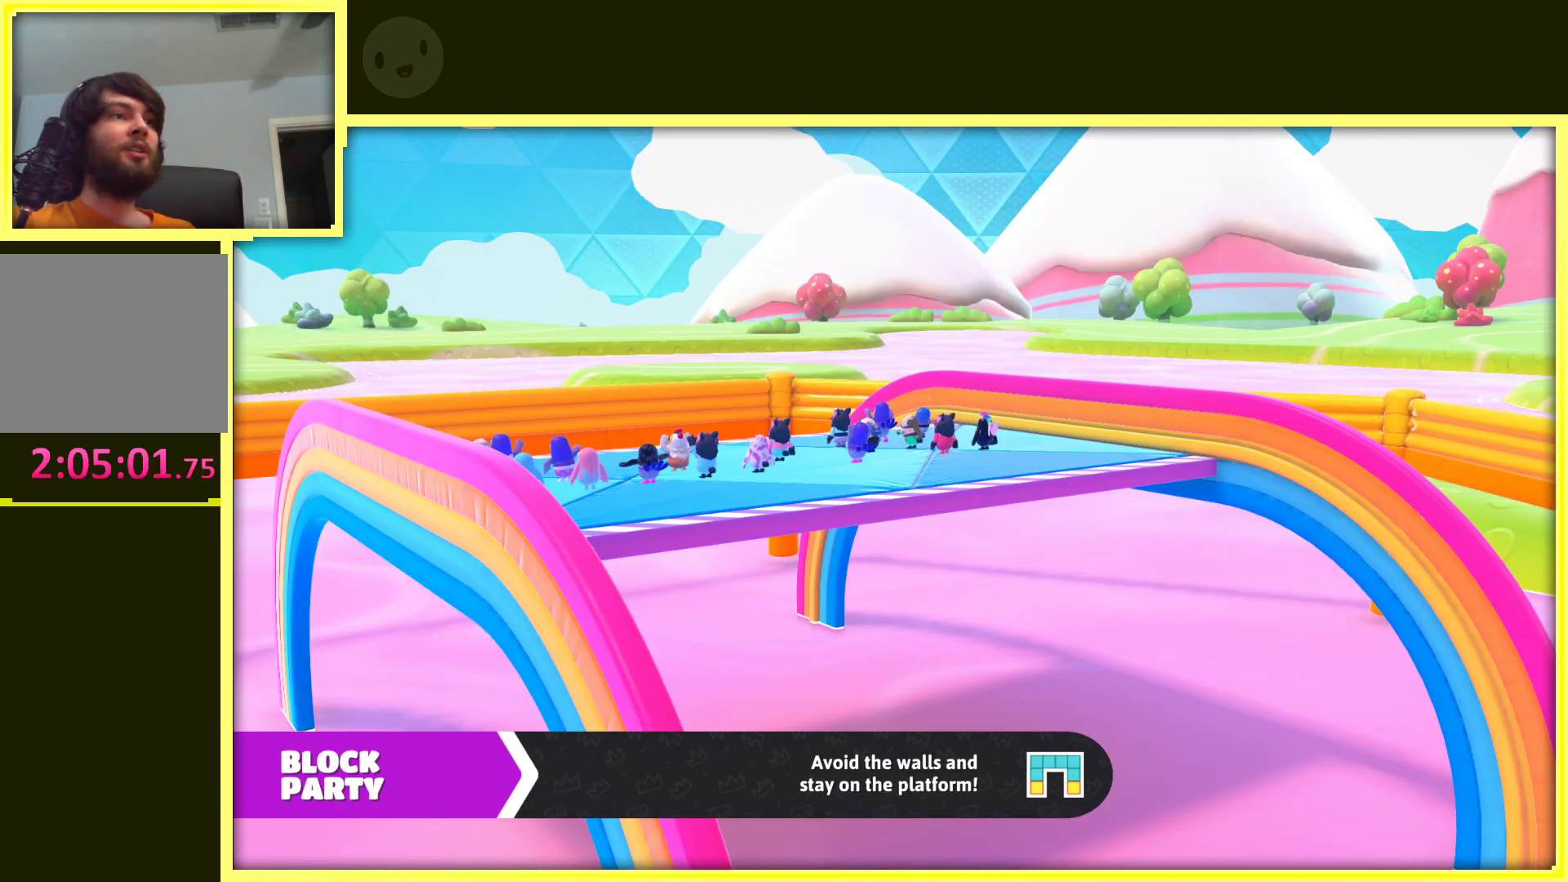
{"buttons": [], "left_stick": "right", "right_stick": "center", "events": [[150, "left_stick", "left"], [300, "left_stick", "down"], [433, "left_stick", "right"]]}
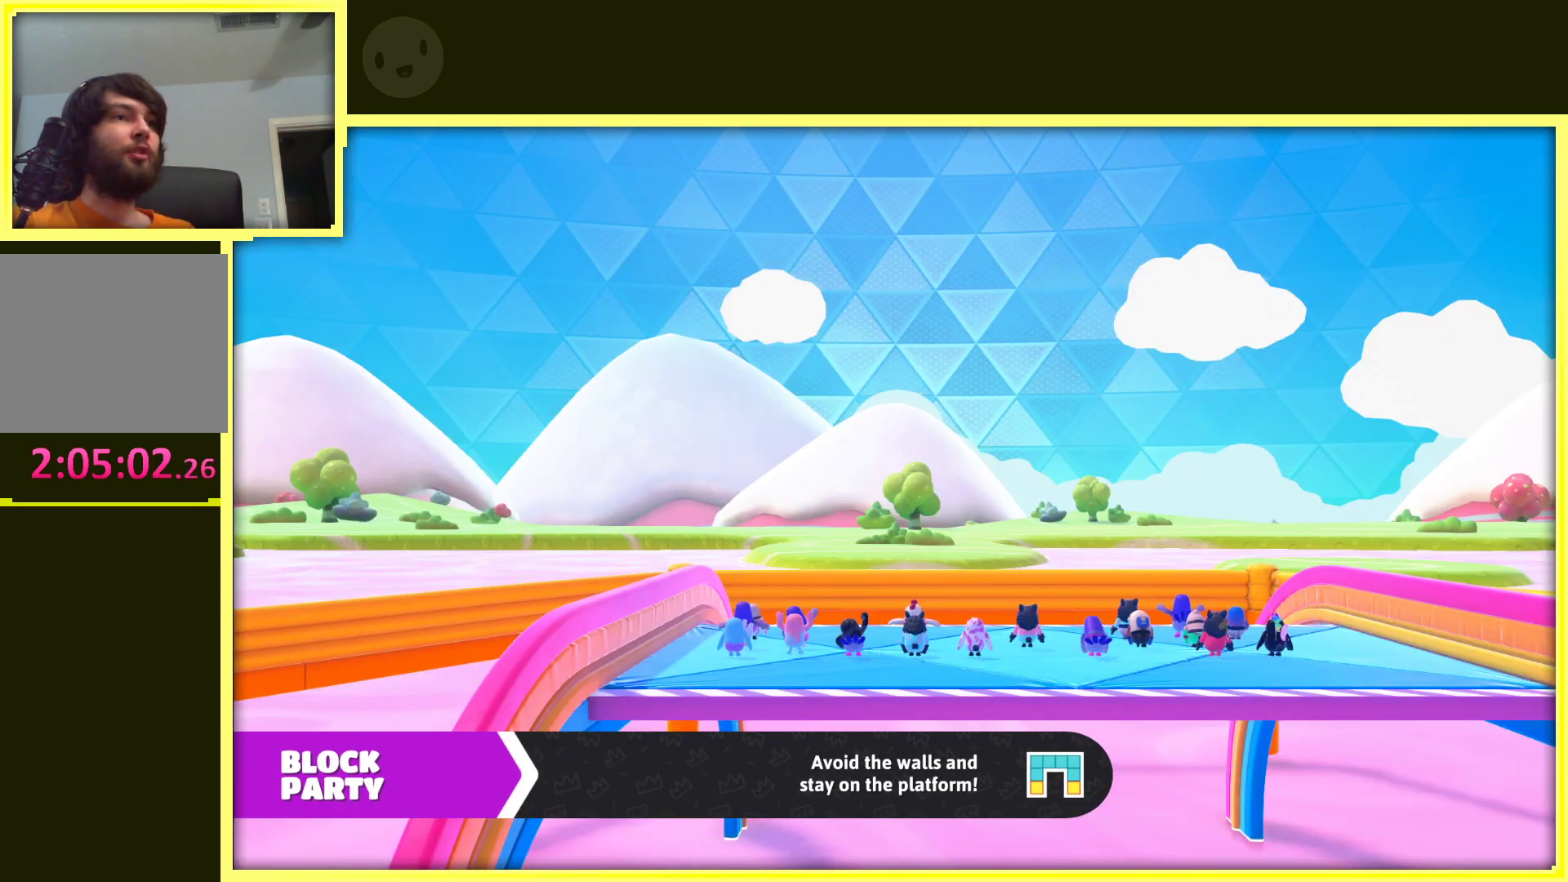
{"buttons": [], "left_stick": "up-right", "right_stick": "center", "events": [[83, "left_stick", "up"], [217, "left_stick", "left"], [350, "left_stick", "down"], [450, "left_stick", "right"], [500, "left_stick", "up-right"]]}
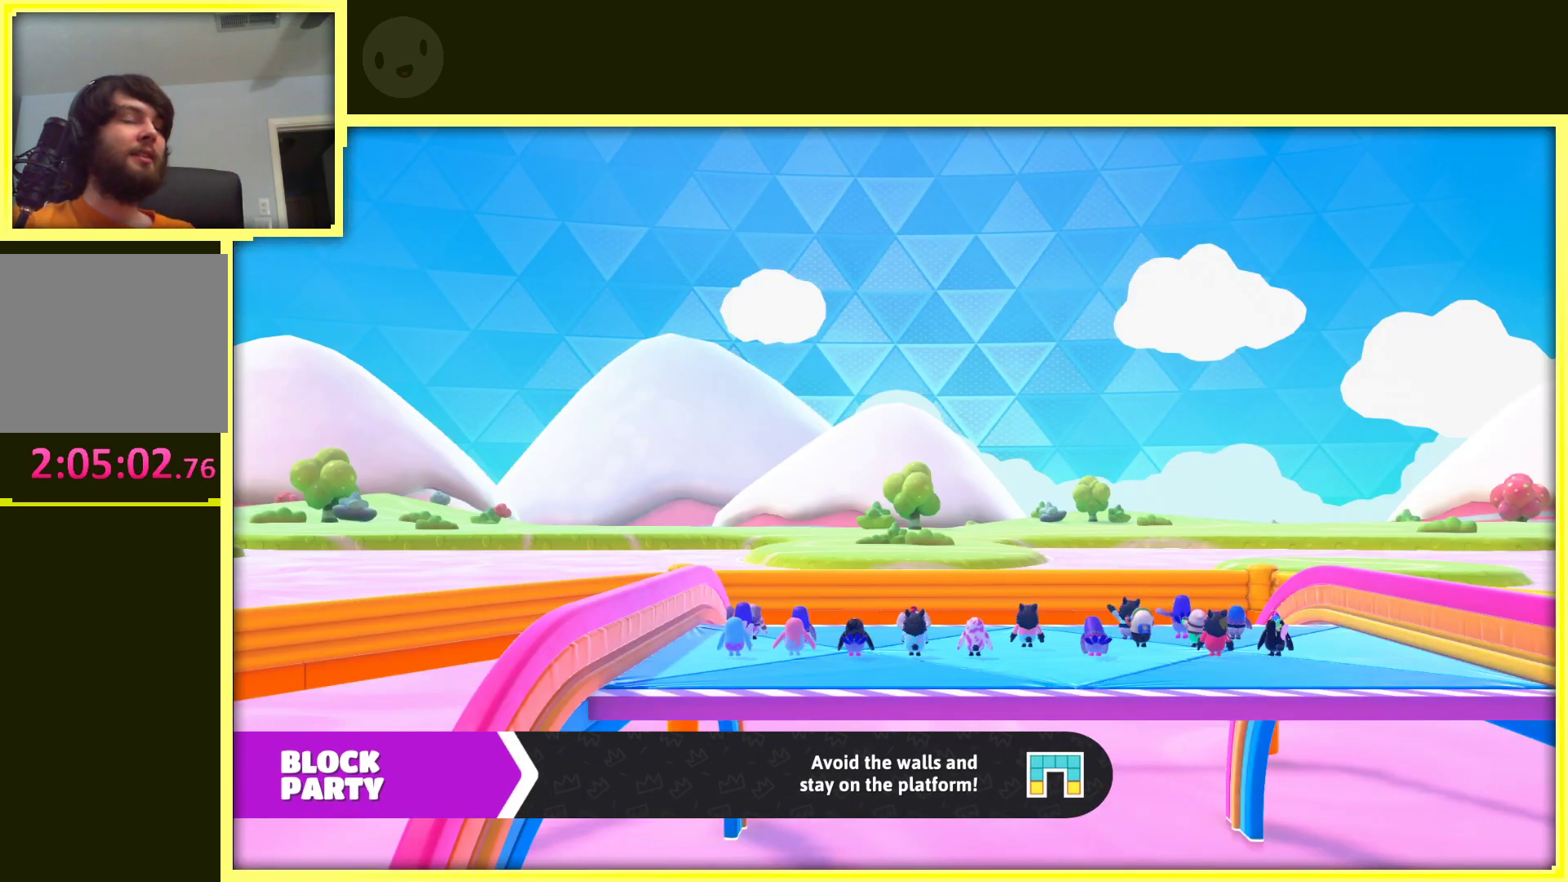
{"buttons": [], "left_stick": "center", "right_stick": "center", "events": [[50, "right_stick", "left"], [117, "left_stick", "up"], [117, "right_stick", "down-left"], [217, "left_stick", "center"], [250, "right_stick", "center"]]}
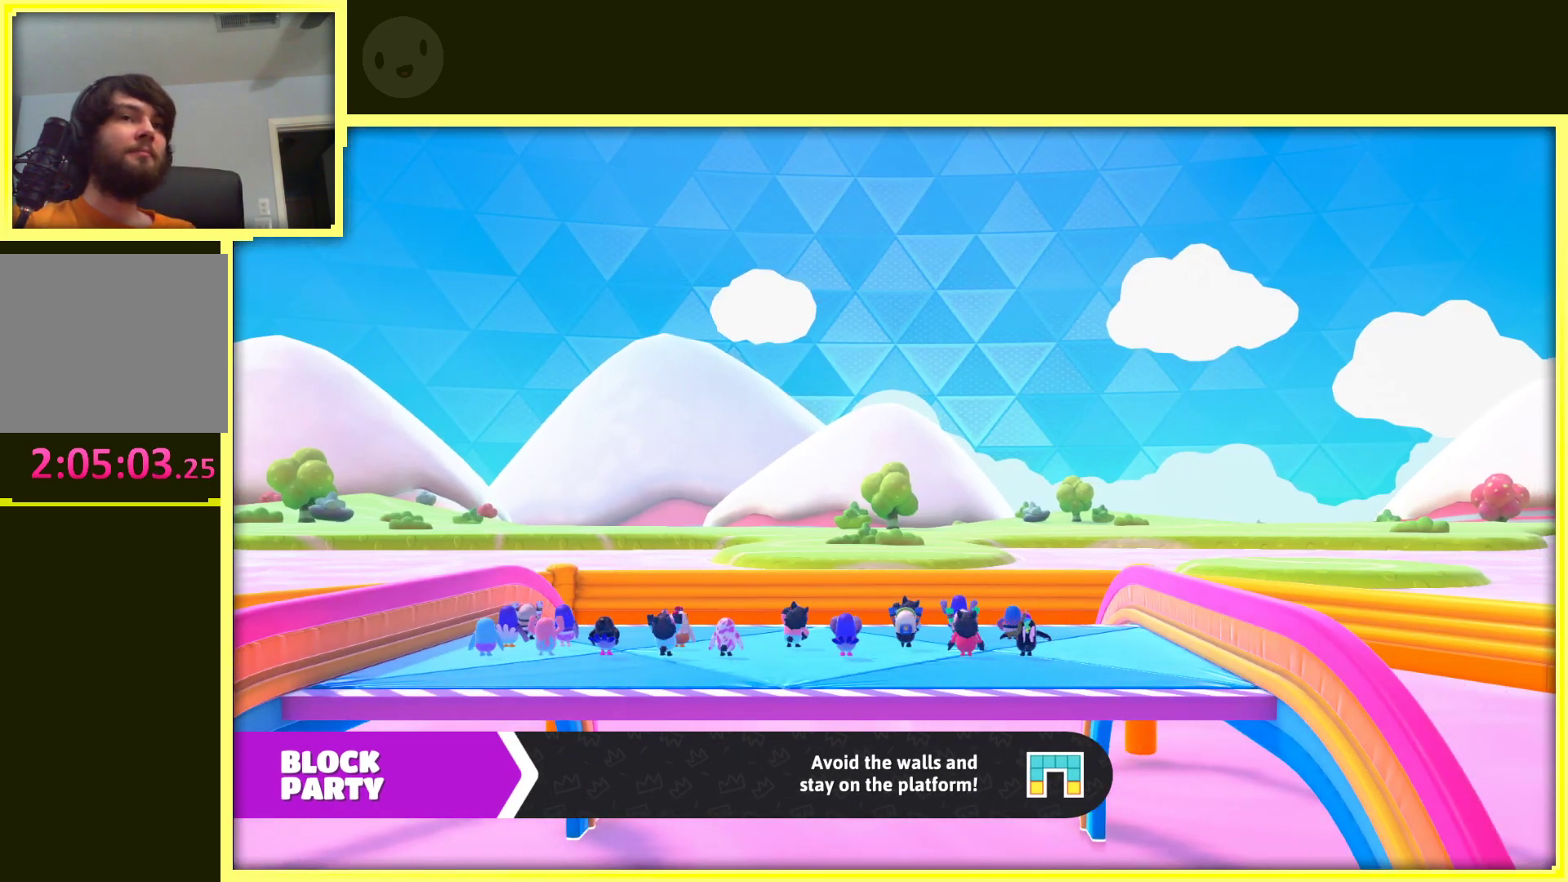
{"buttons": [], "left_stick": "center", "right_stick": "center", "events": []}
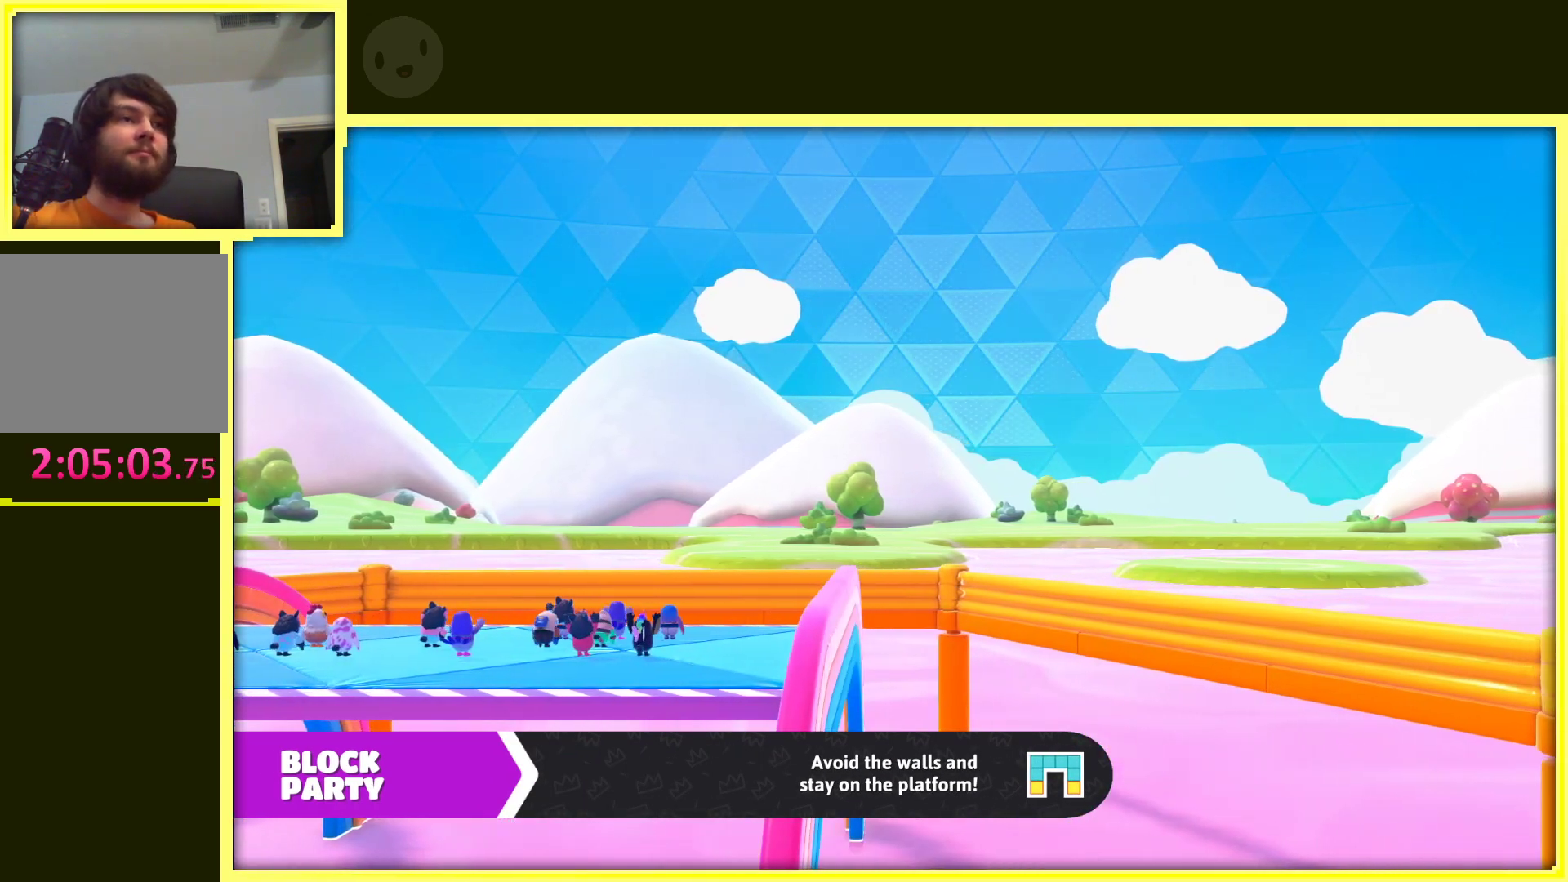
{"buttons": [], "left_stick": "down", "right_stick": "center", "events": [[117, "left_stick", "up"], [367, "left_stick", "left"], [450, "left_stick", "down"]]}
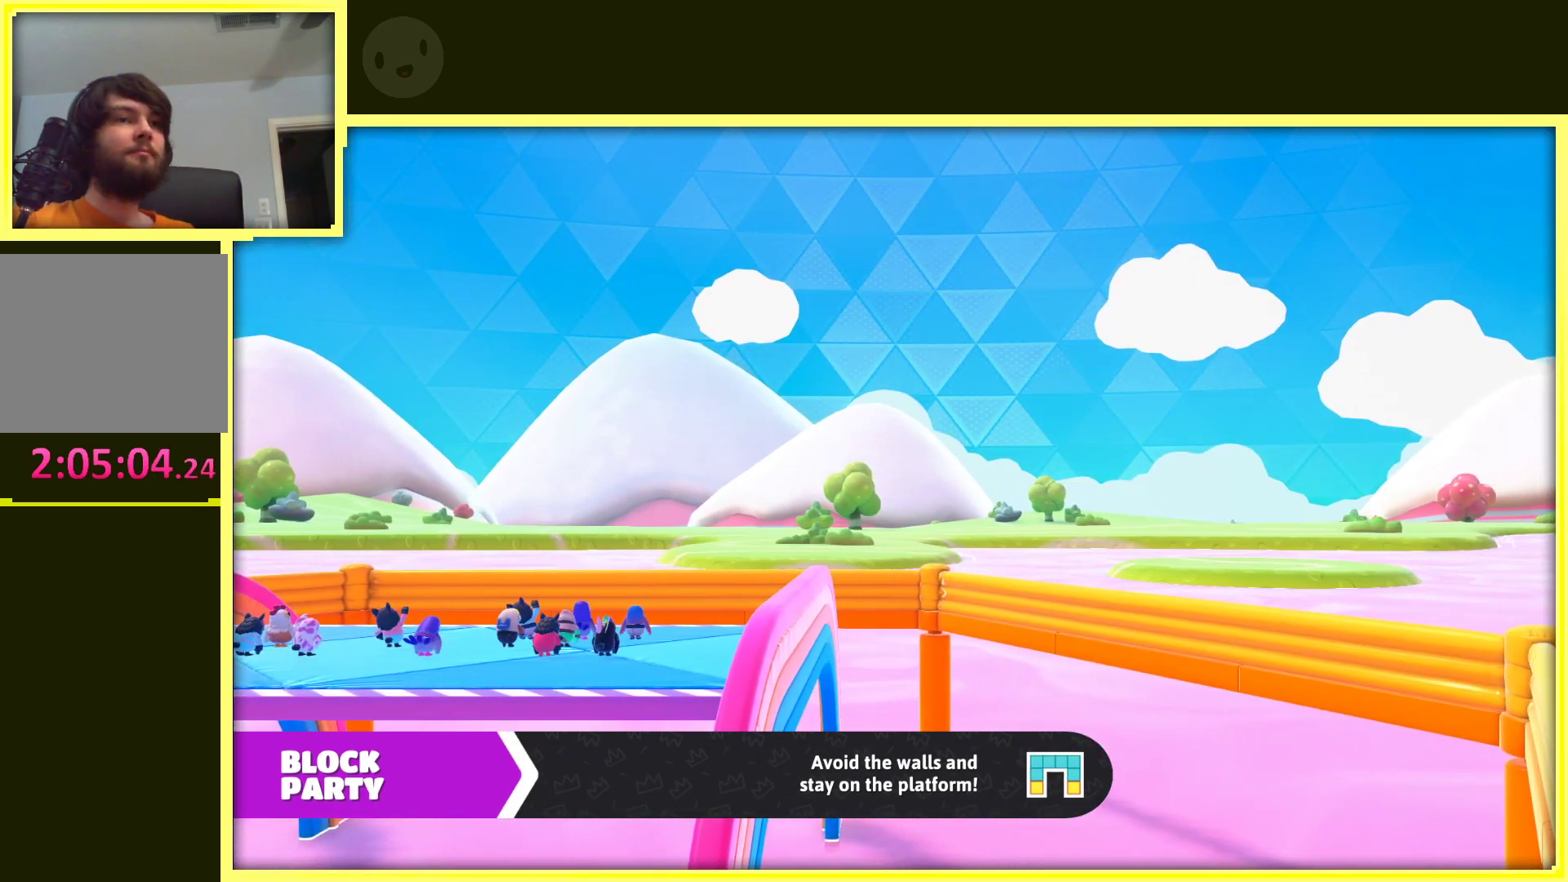
{"buttons": [], "left_stick": "down", "right_stick": "center", "events": [[67, "left_stick", "right"], [200, "left_stick", "up"], [300, "left_stick", "left"], [383, "left_stick", "down"]]}
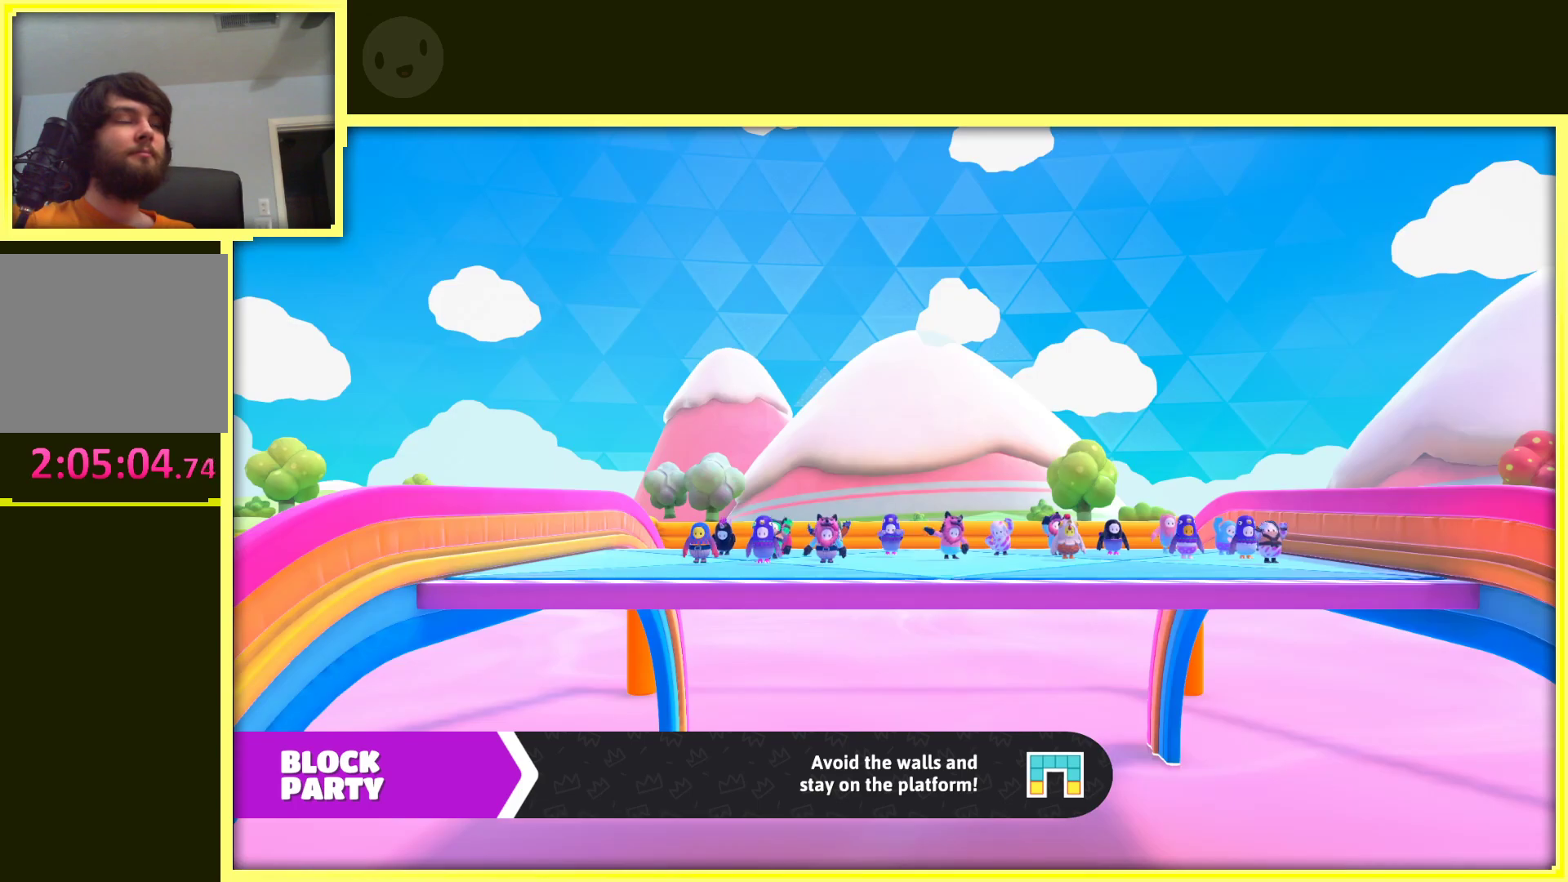
{"buttons": [], "left_stick": "down-right", "right_stick": "center", "events": [[50, "left_stick", "right"], [183, "left_stick", "up"], [267, "left_stick", "left"], [417, "left_stick", "down"], [500, "left_stick", "down-right"]]}
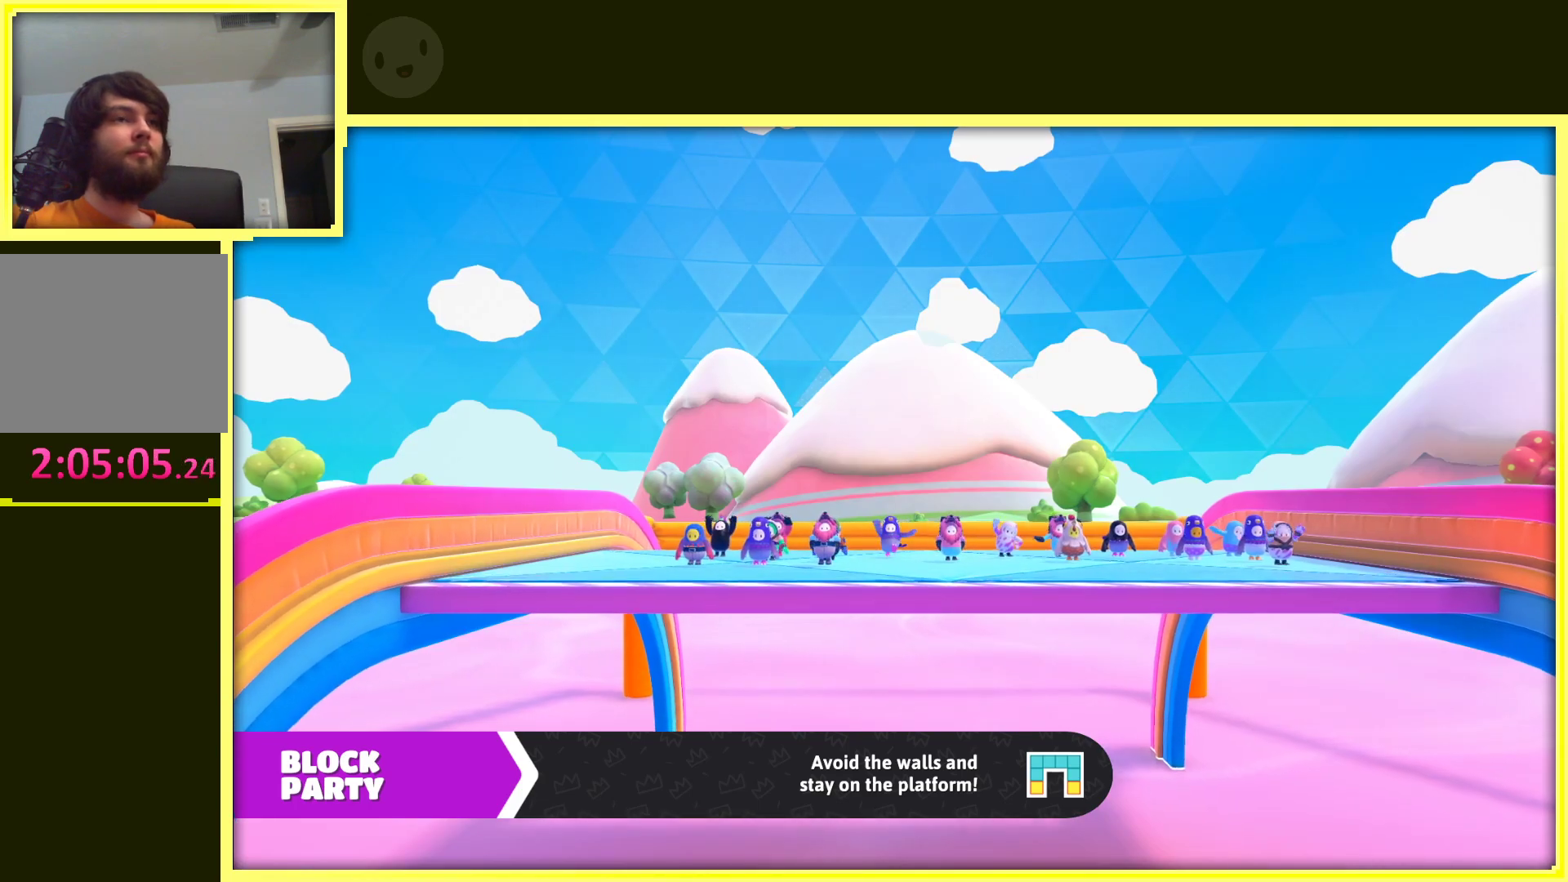
{"buttons": [], "left_stick": "center", "right_stick": "center", "events": [[50, "left_stick", "right"], [167, "left_stick", "center"]]}
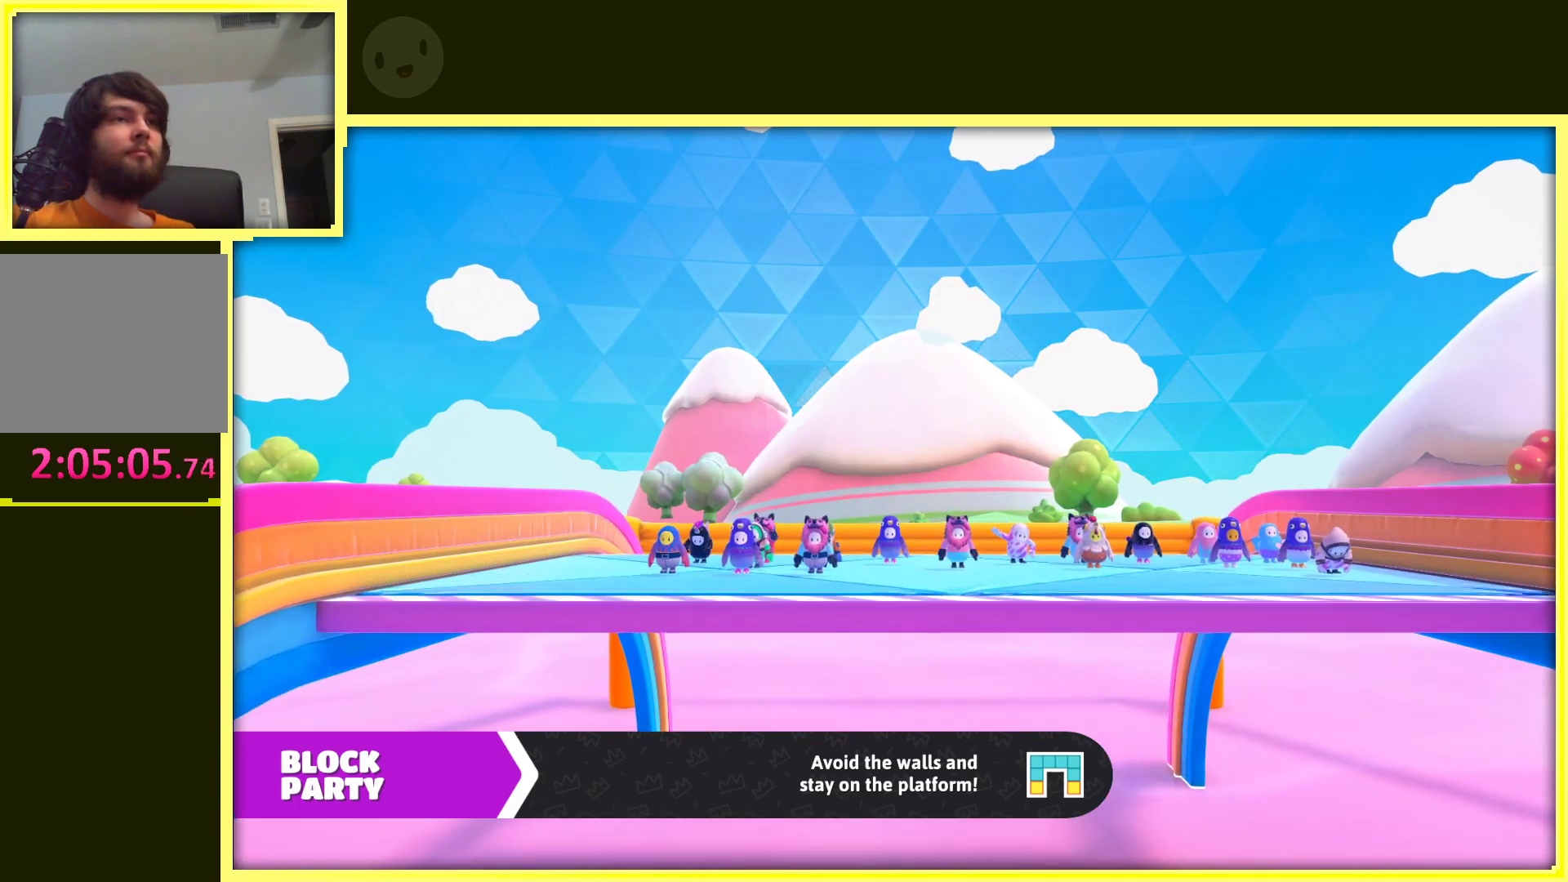
{"buttons": [], "left_stick": "center", "right_stick": "right", "events": [[67, "right_stick", "right"], [333, "right_stick", "center"], [483, "right_stick", "right"]]}
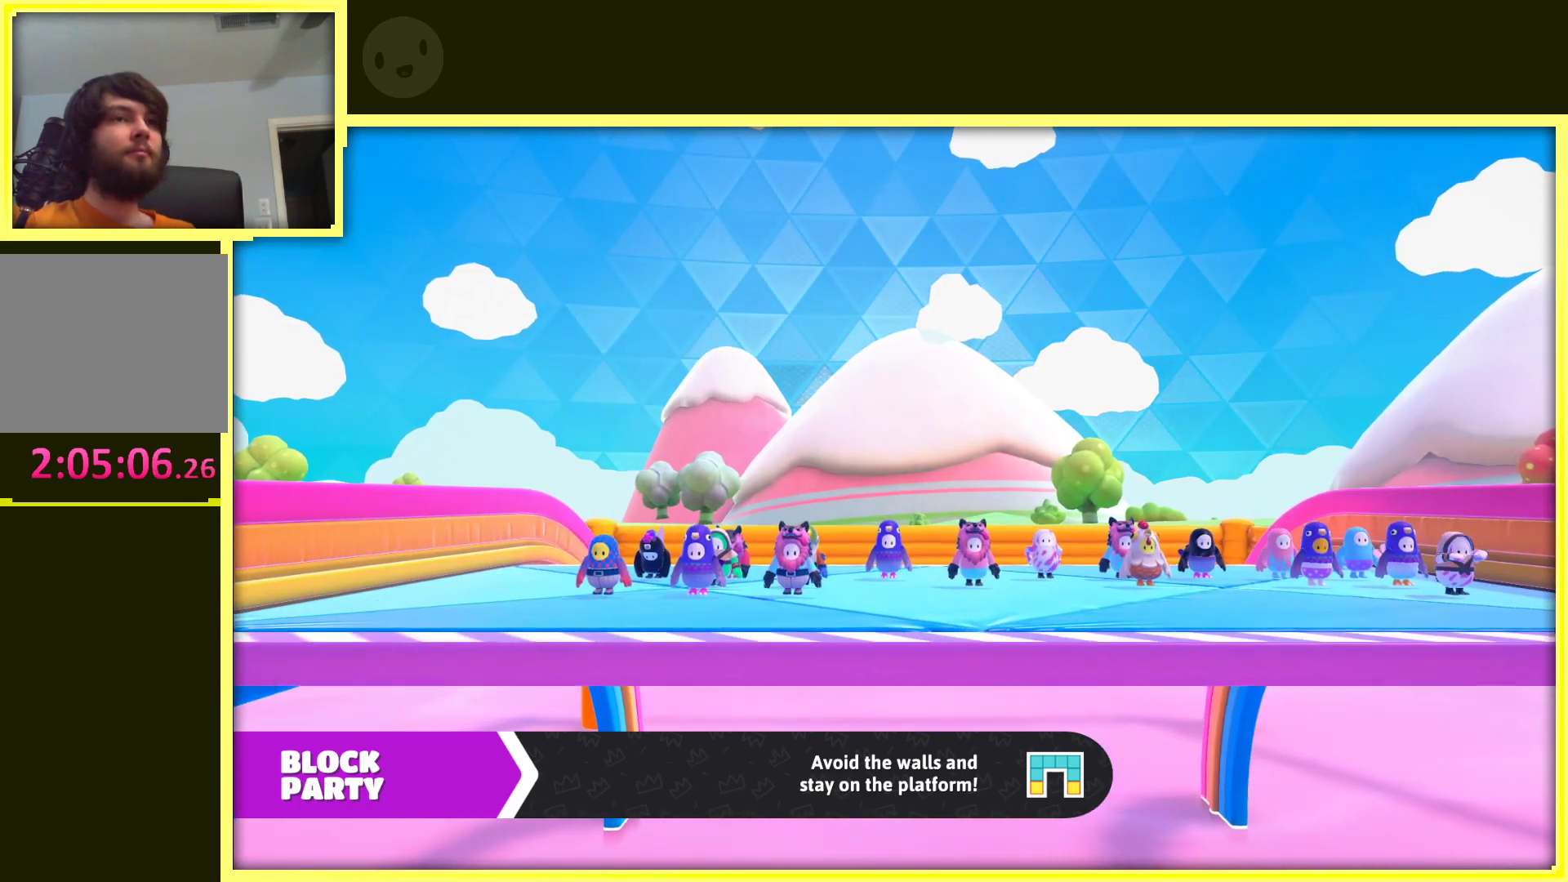
{"buttons": [], "left_stick": "center", "right_stick": "center", "events": [[183, "right_stick", "center"]]}
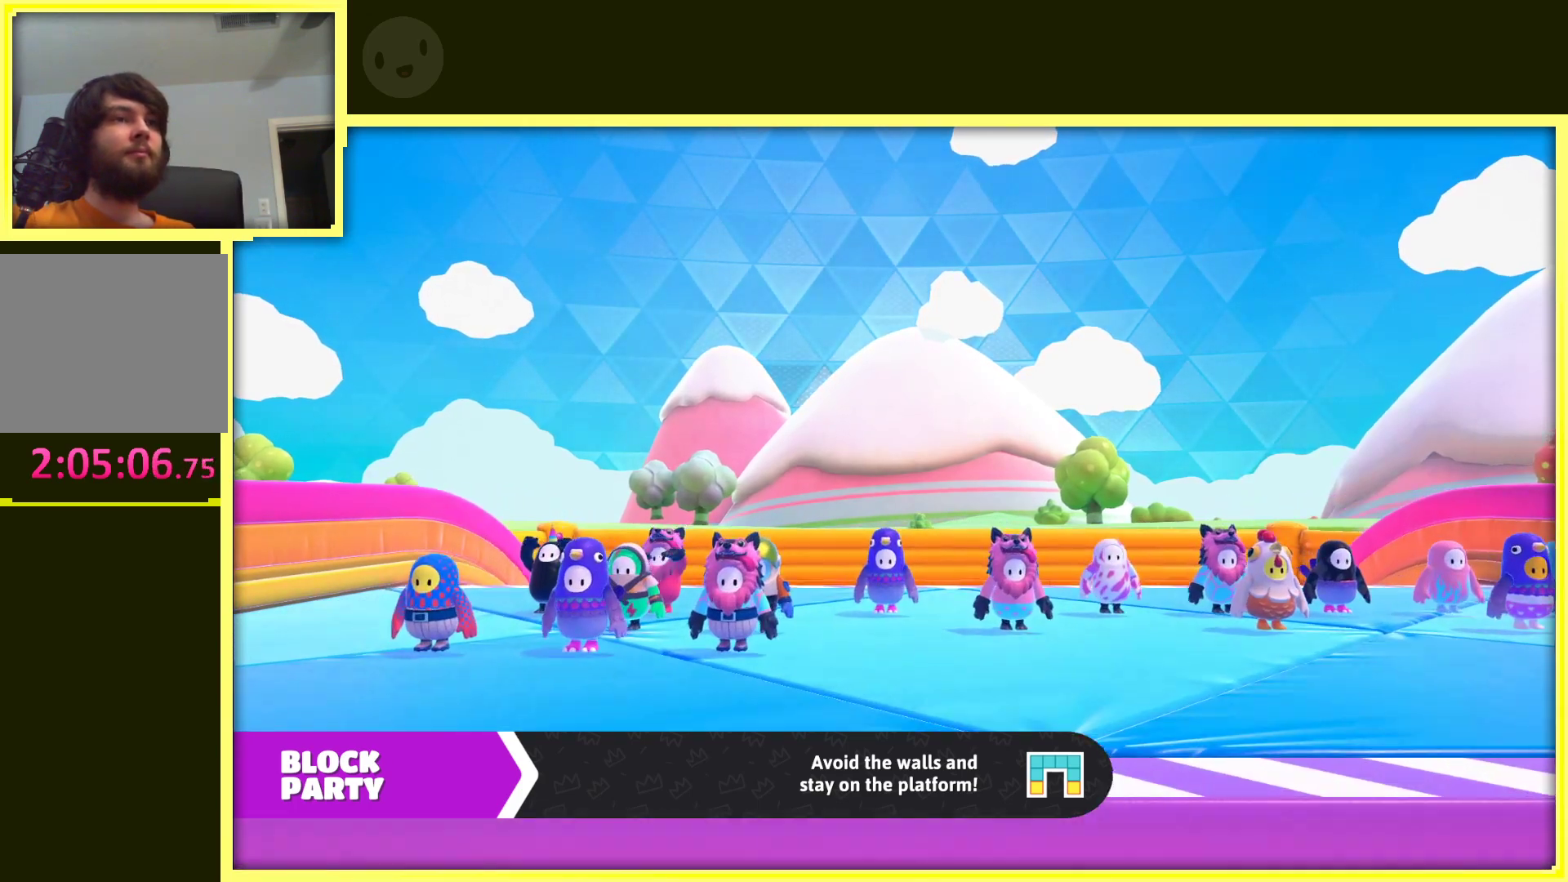
{"buttons": [], "left_stick": "center", "right_stick": "center", "events": []}
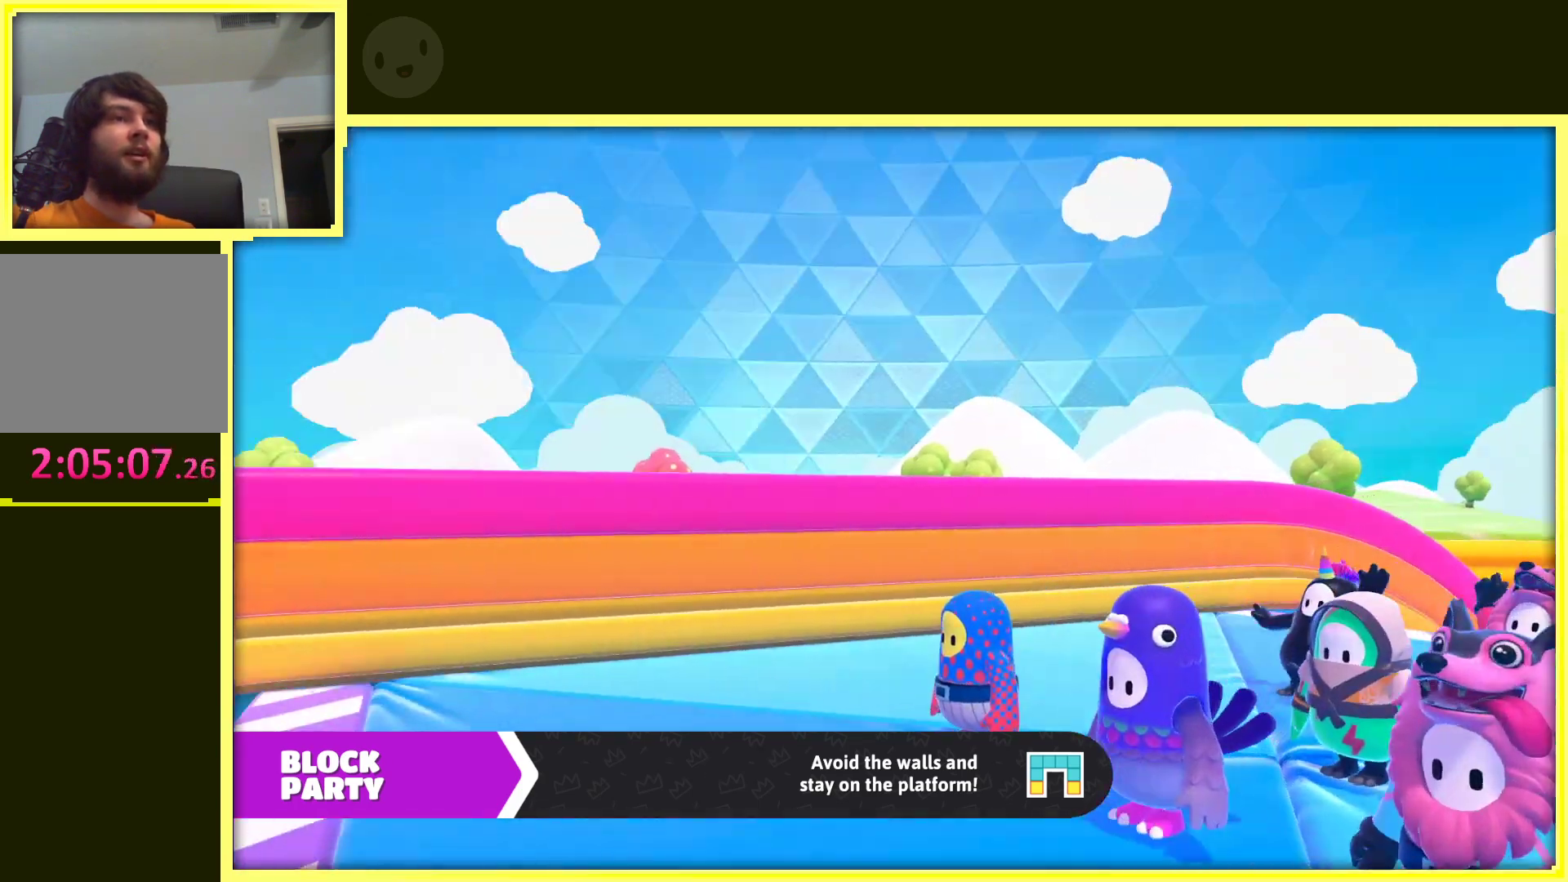
{"buttons": [], "left_stick": "center", "right_stick": "center", "events": []}
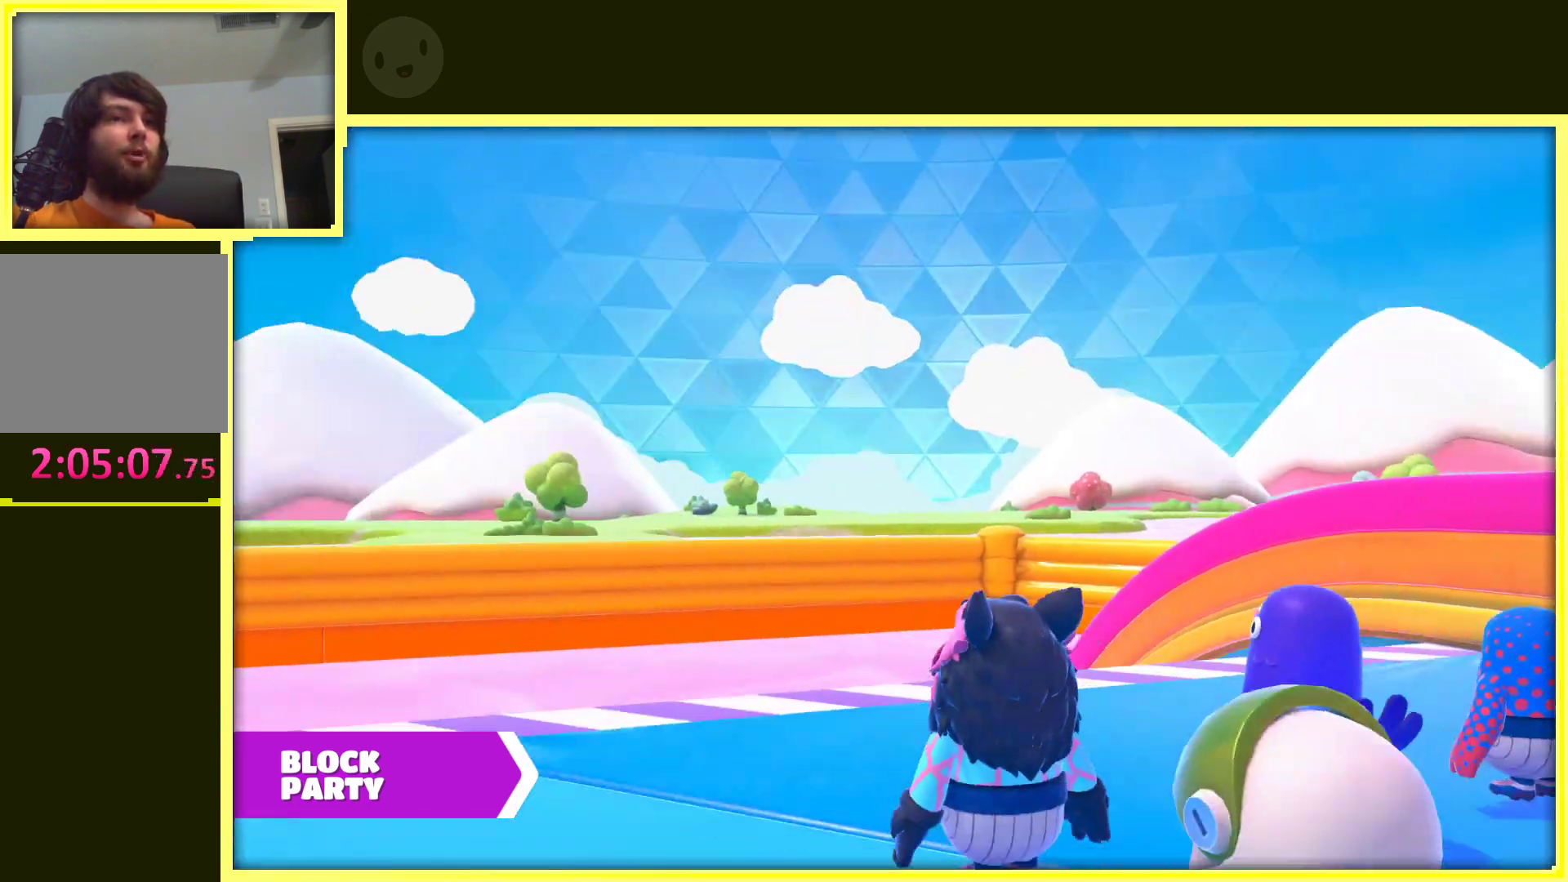
{"buttons": [], "left_stick": "center", "right_stick": "center", "events": []}
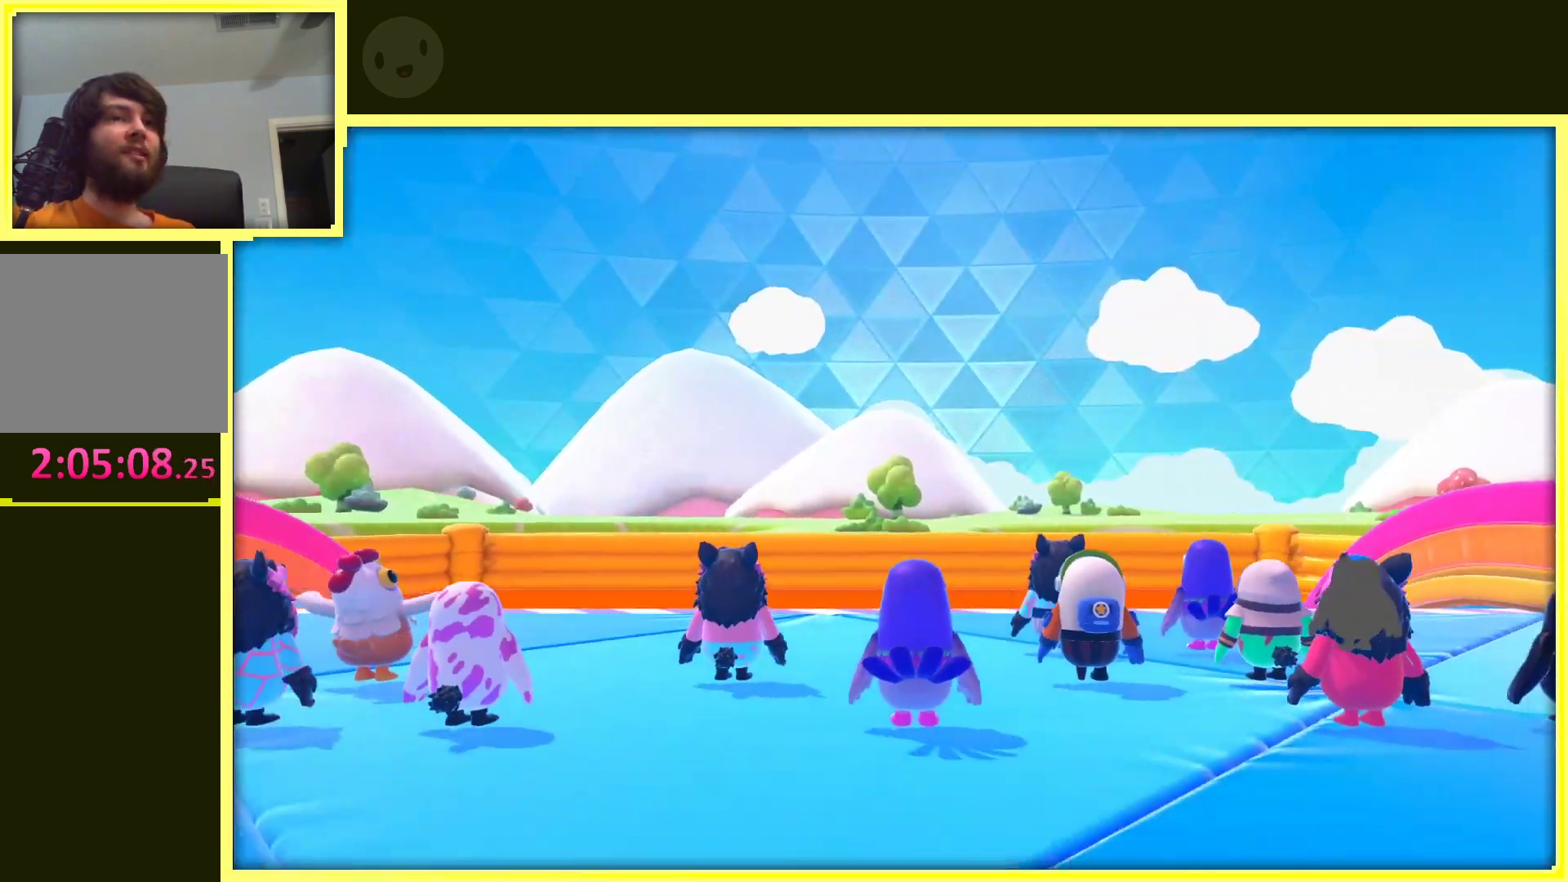
{"buttons": [], "left_stick": "center", "right_stick": "center", "events": []}
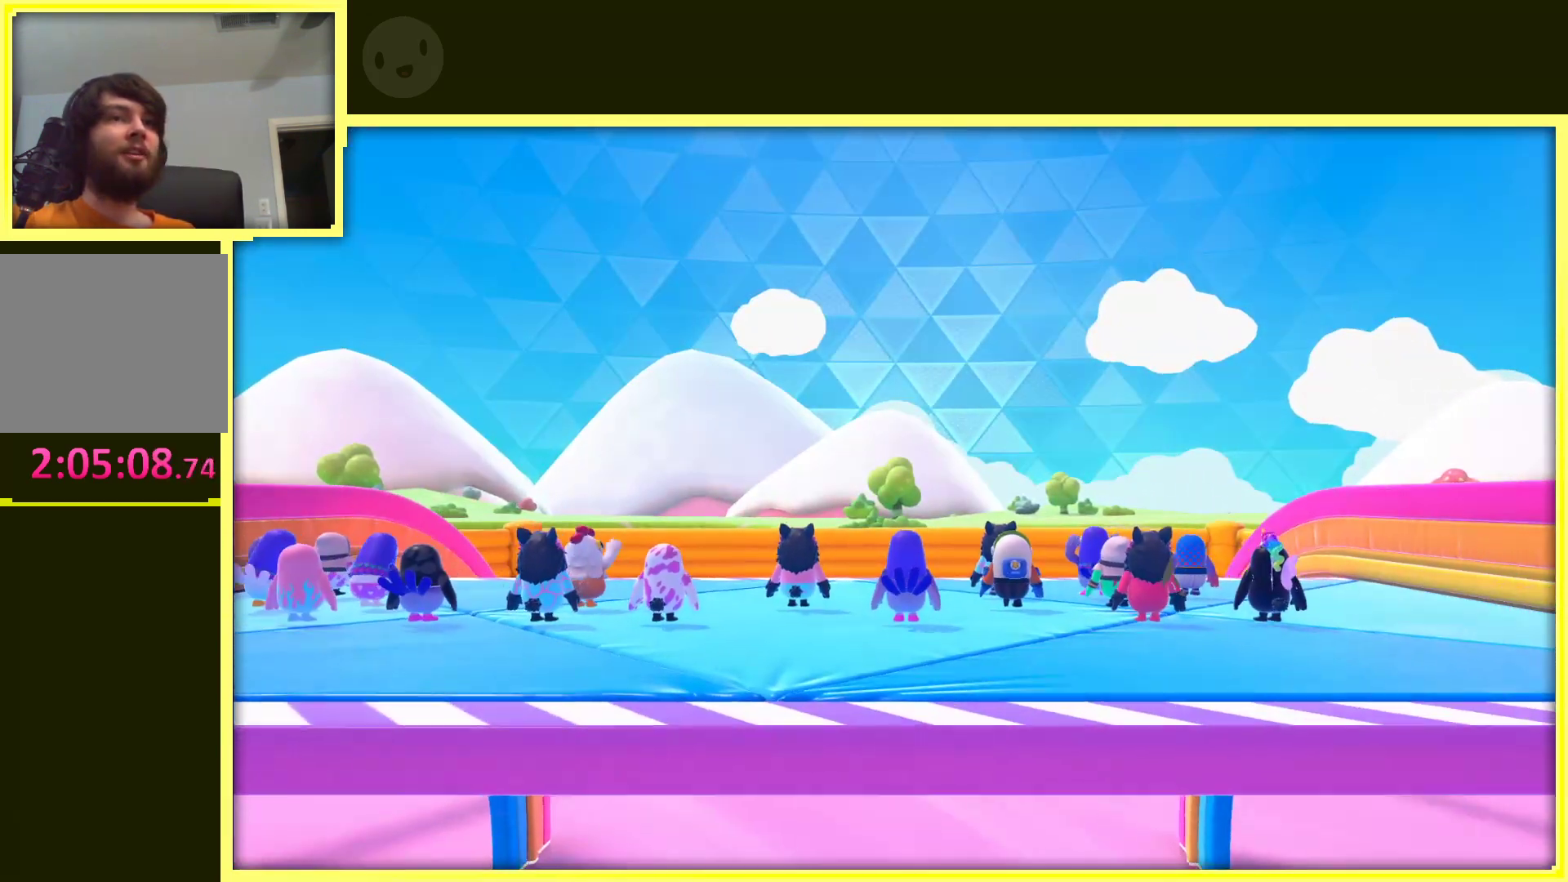
{"buttons": [], "left_stick": "center", "right_stick": "center", "events": []}
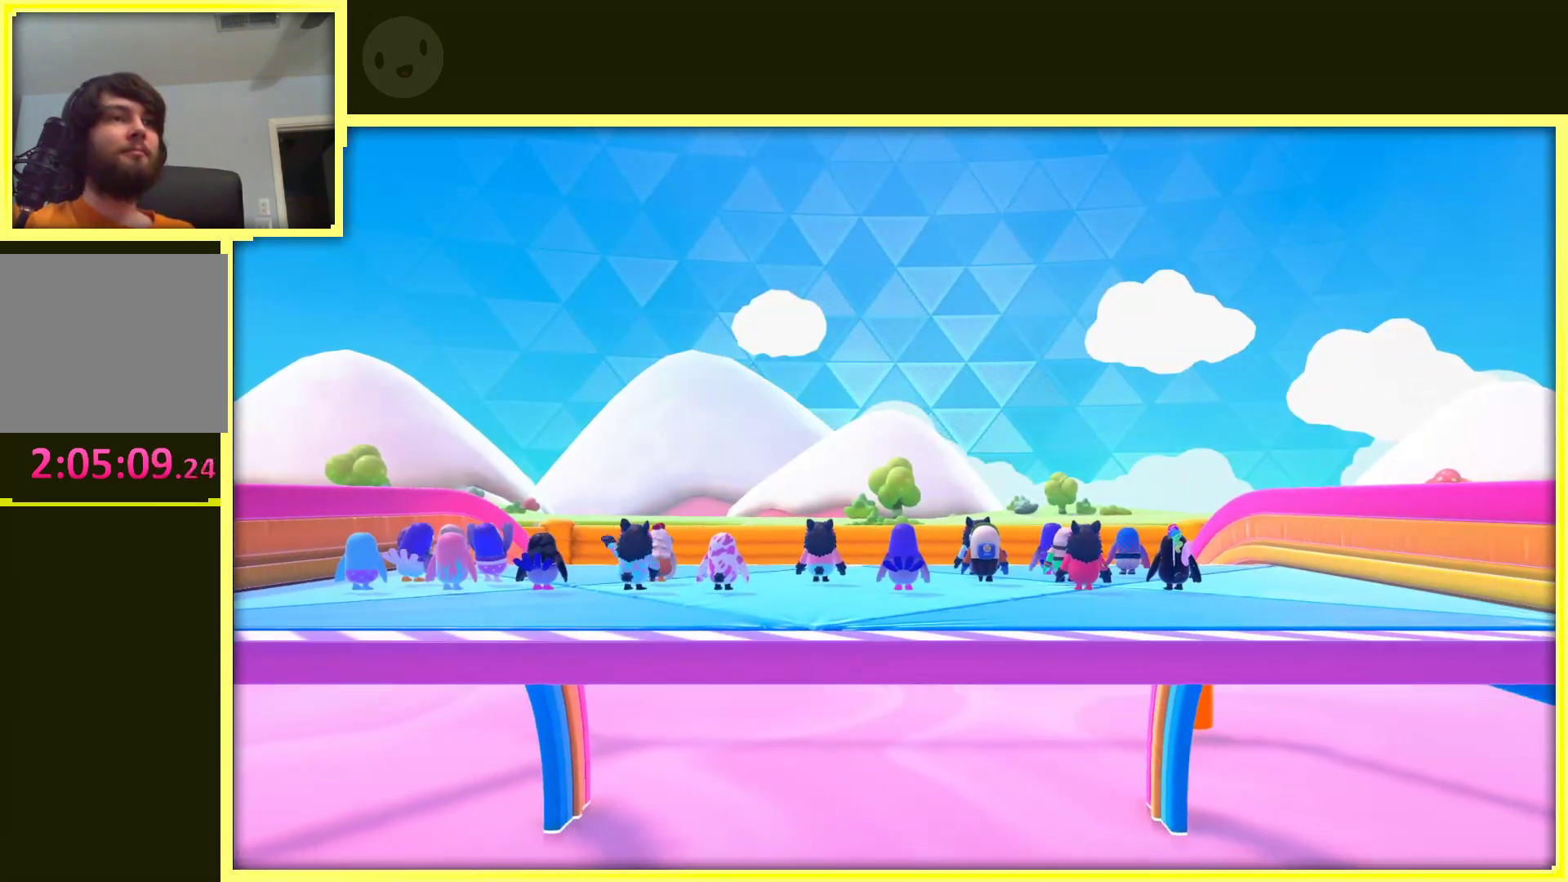
{"buttons": [], "left_stick": "center", "right_stick": "center", "events": [[67, "right_stick", "down-left"], [300, "right_stick", "center"]]}
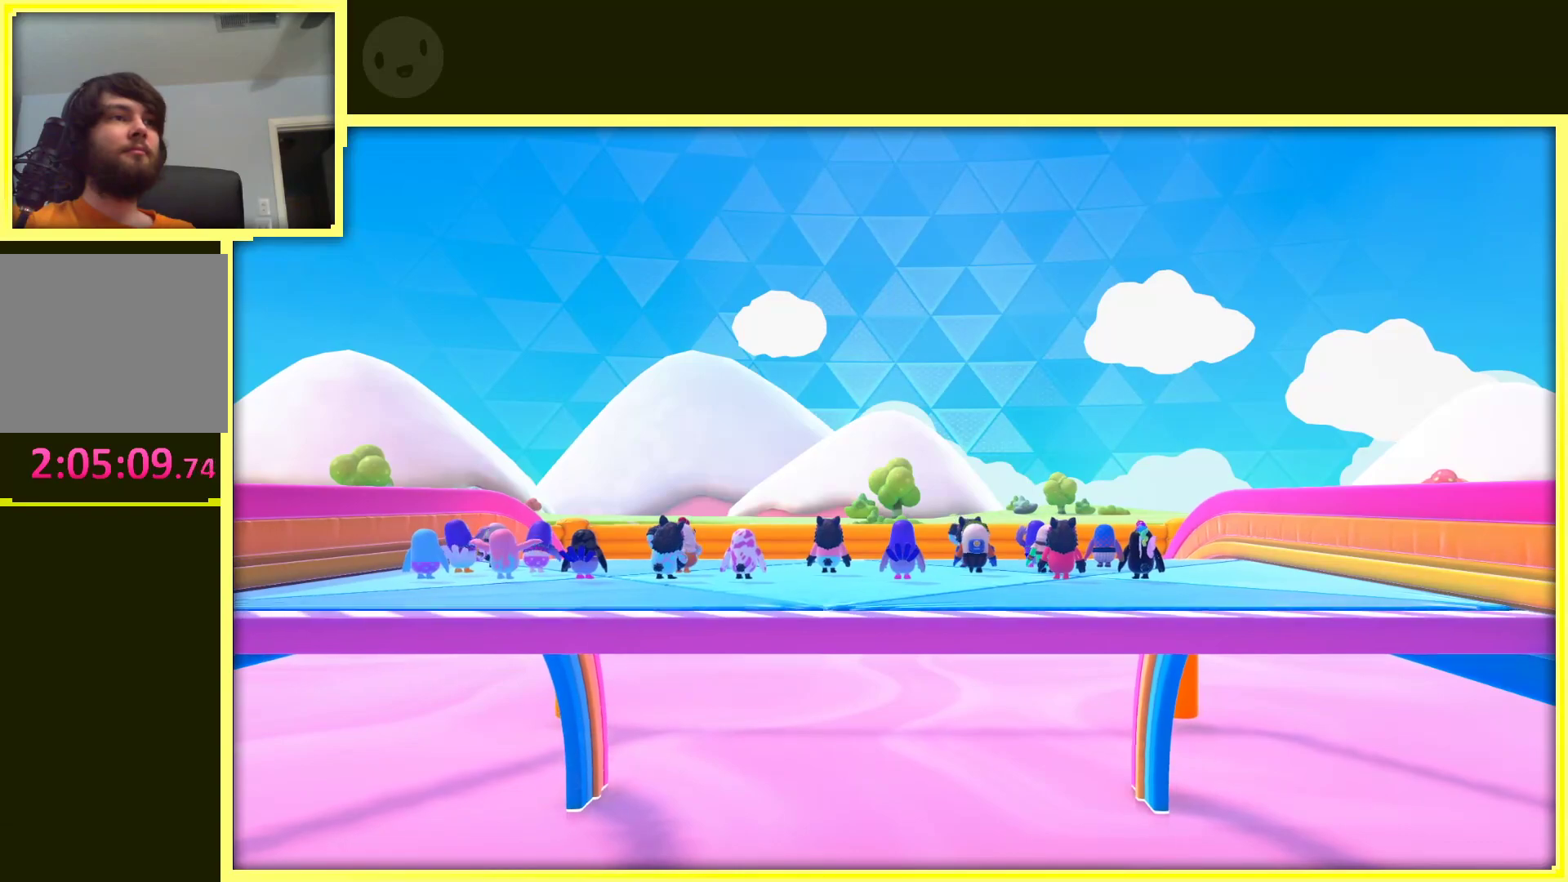
{"buttons": [], "left_stick": "center", "right_stick": "down", "events": [[433, "right_stick", "down"]]}
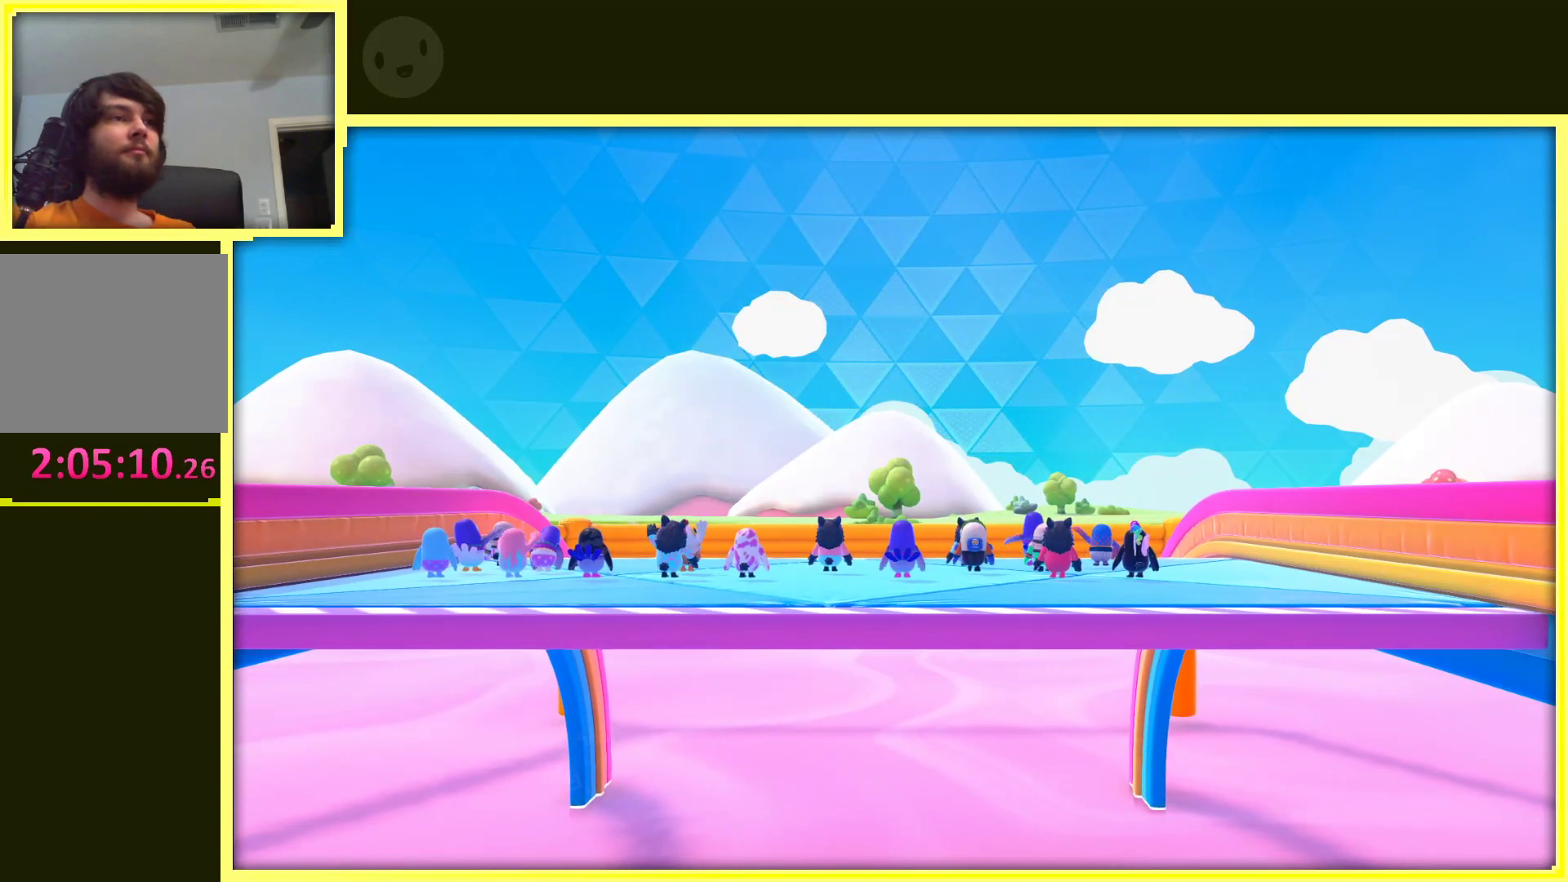
{"buttons": [], "left_stick": "center", "right_stick": "down-left", "events": [[17, "right_stick", "down-left"]]}
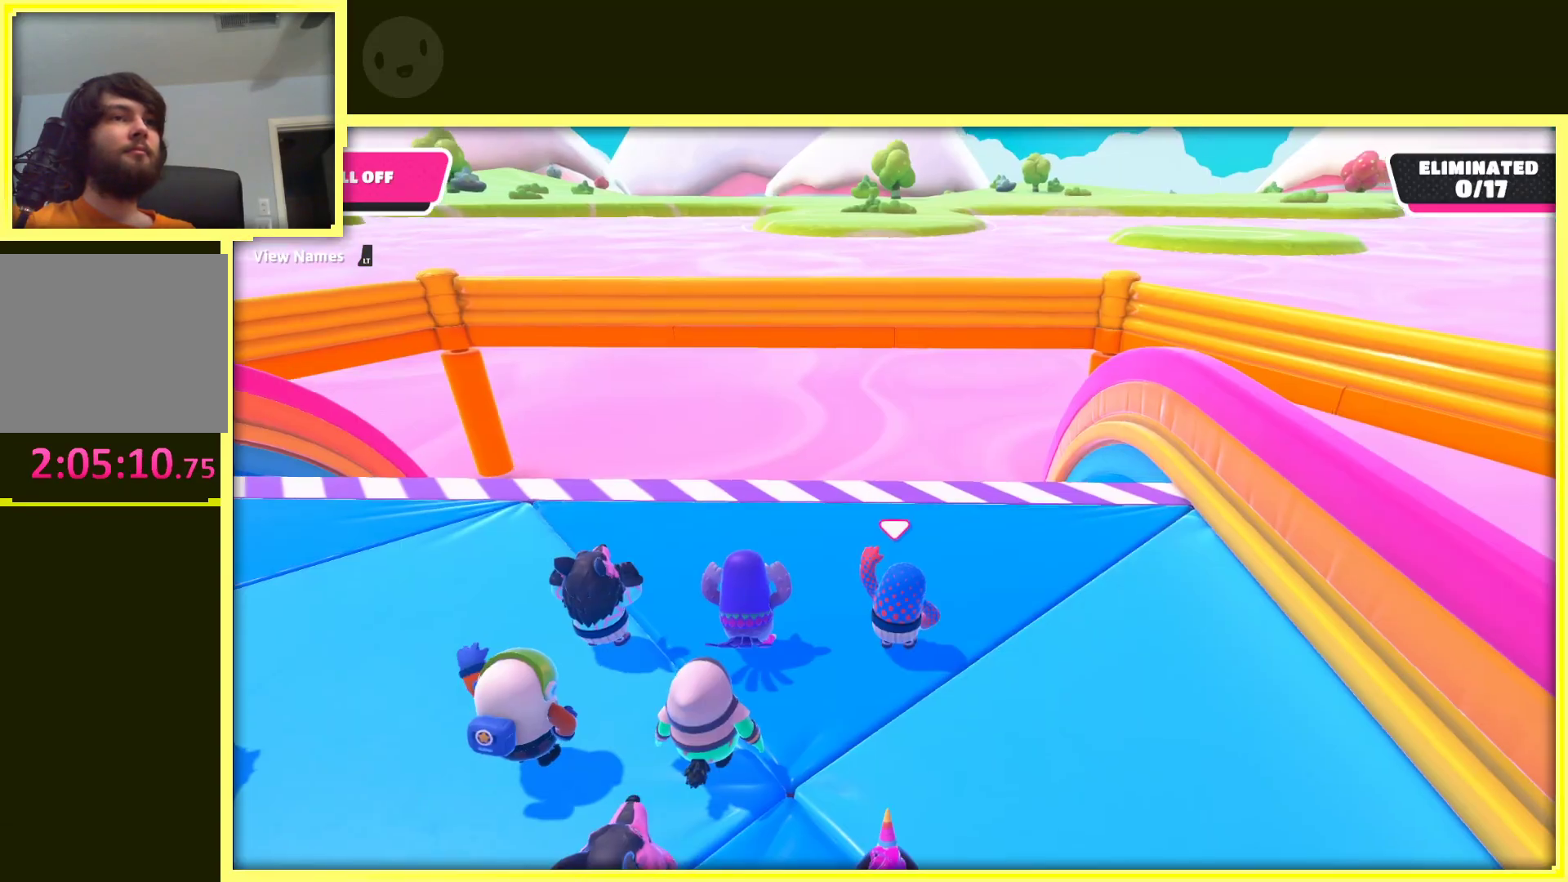
{"buttons": [], "left_stick": "center", "right_stick": "left", "events": [[333, "right_stick", "left"]]}
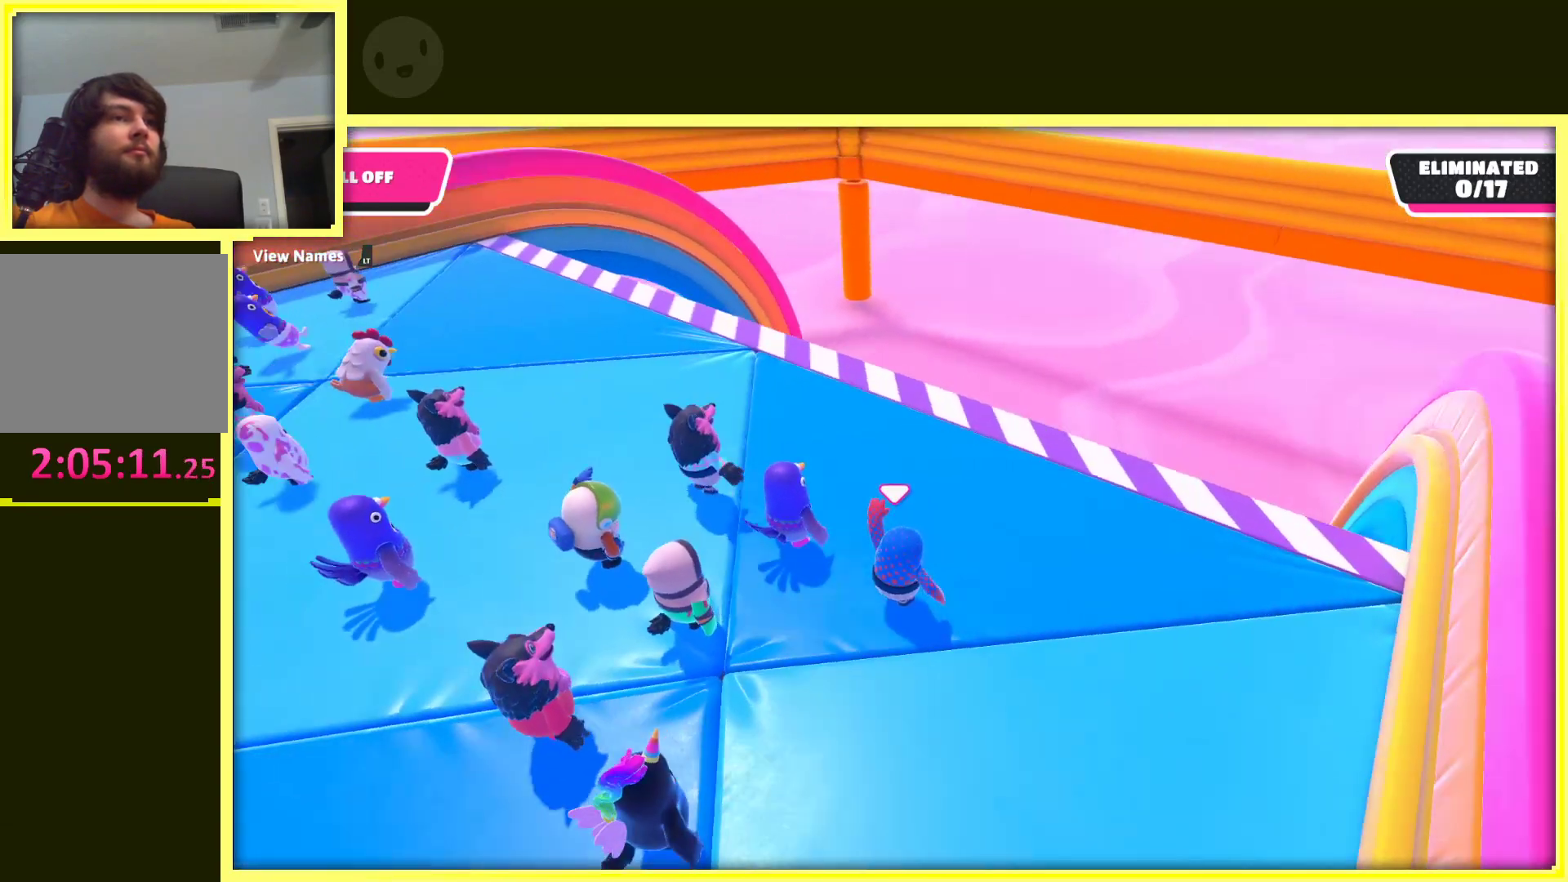
{"buttons": [], "left_stick": "center", "right_stick": "center", "events": [[67, "right_stick", "up-left"], [467, "right_stick", "center"]]}
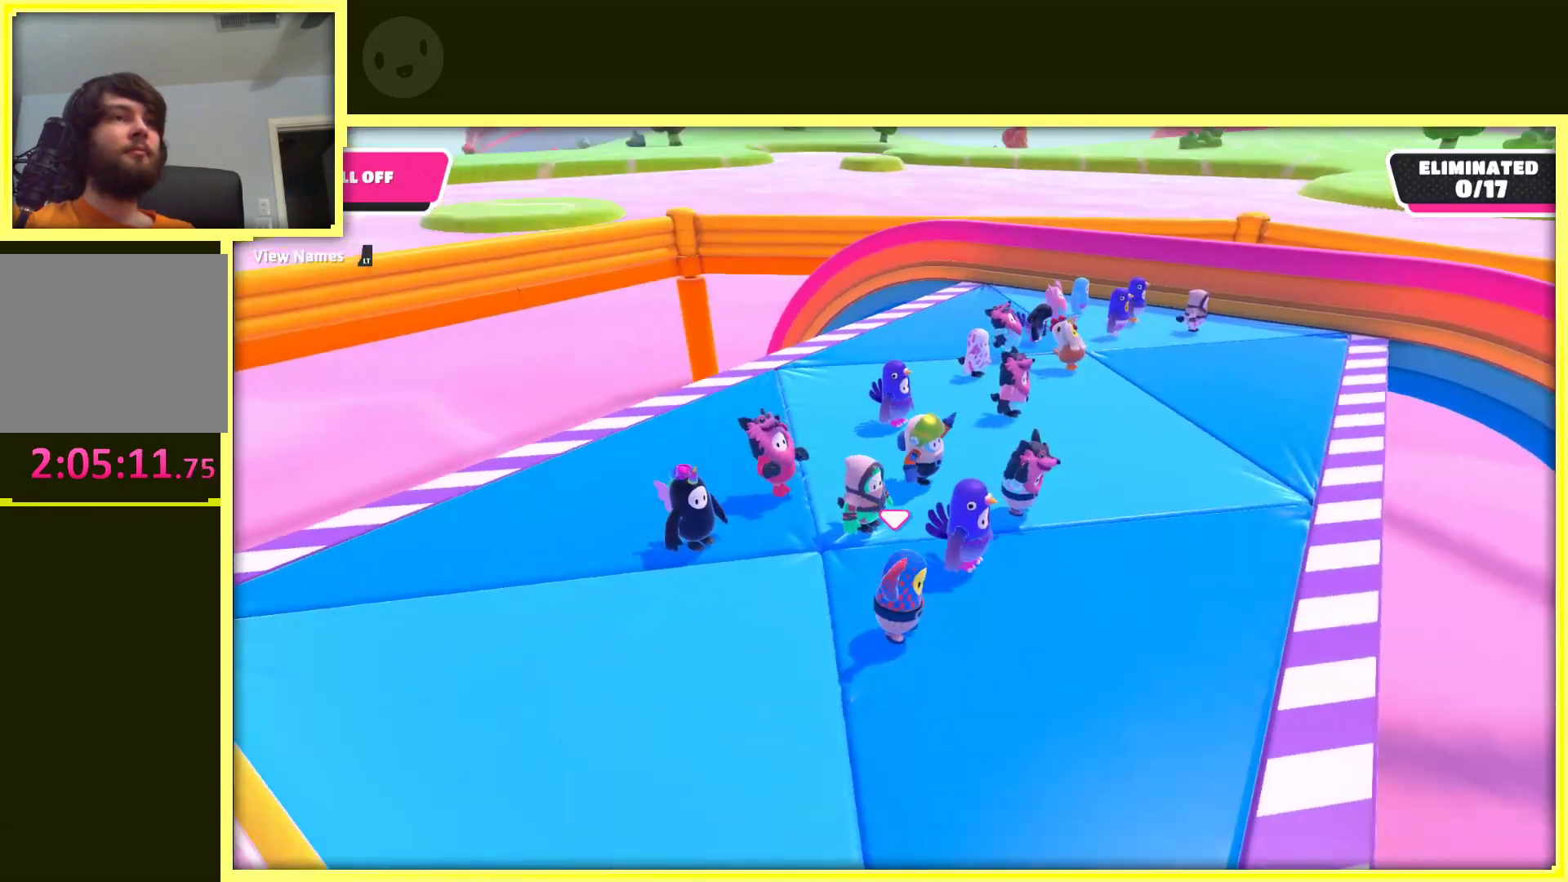
{"buttons": [], "left_stick": "center", "right_stick": "left", "events": [[367, "right_stick", "left"]]}